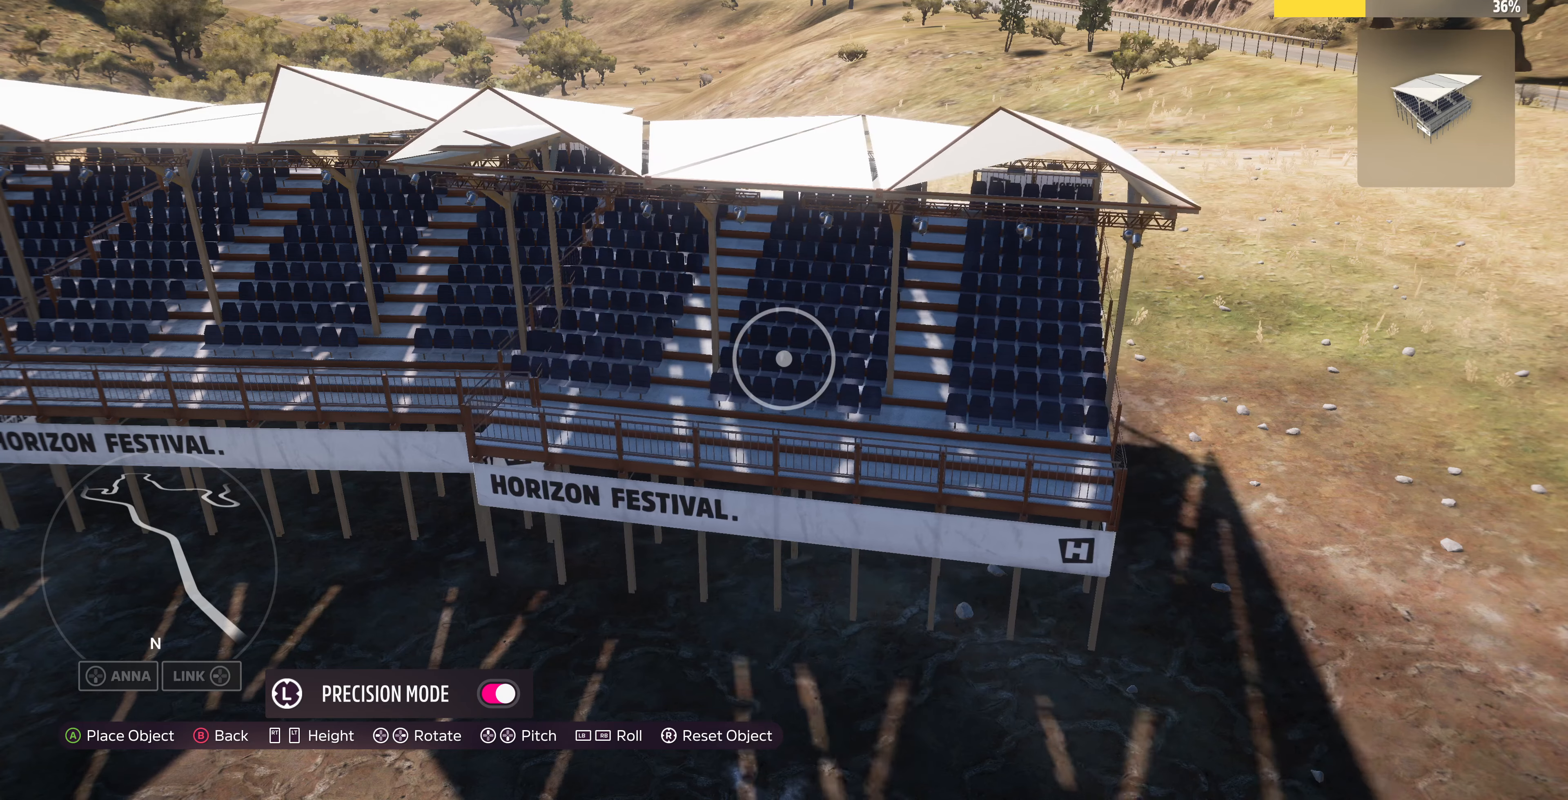
Gameplay with a controller (PlayStation layout); each line is a JSON object with the inputs held at the frame after it. "events" lists button and stick changes between this image and that frame as [ms after this image, input, new state], when the widget could be followed in between.
{"buttons": ["DPAD_RIGHT"], "left_stick": "center", "right_stick": "center", "events": []}
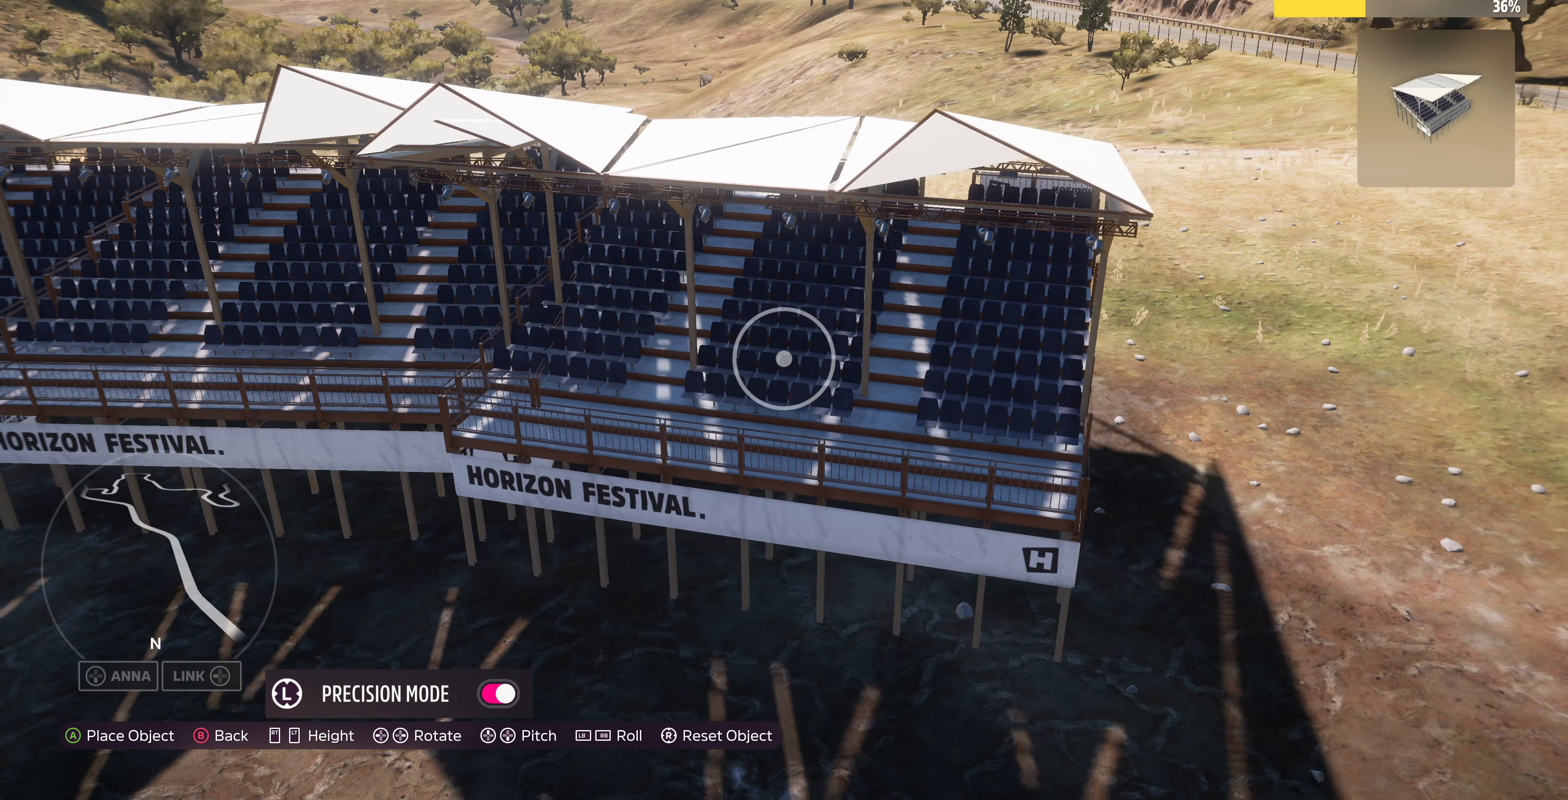
{"buttons": [], "left_stick": "up-right", "right_stick": "center", "events": [[167, "DPAD_RIGHT", "up"], [300, "left_stick", "up-right"]]}
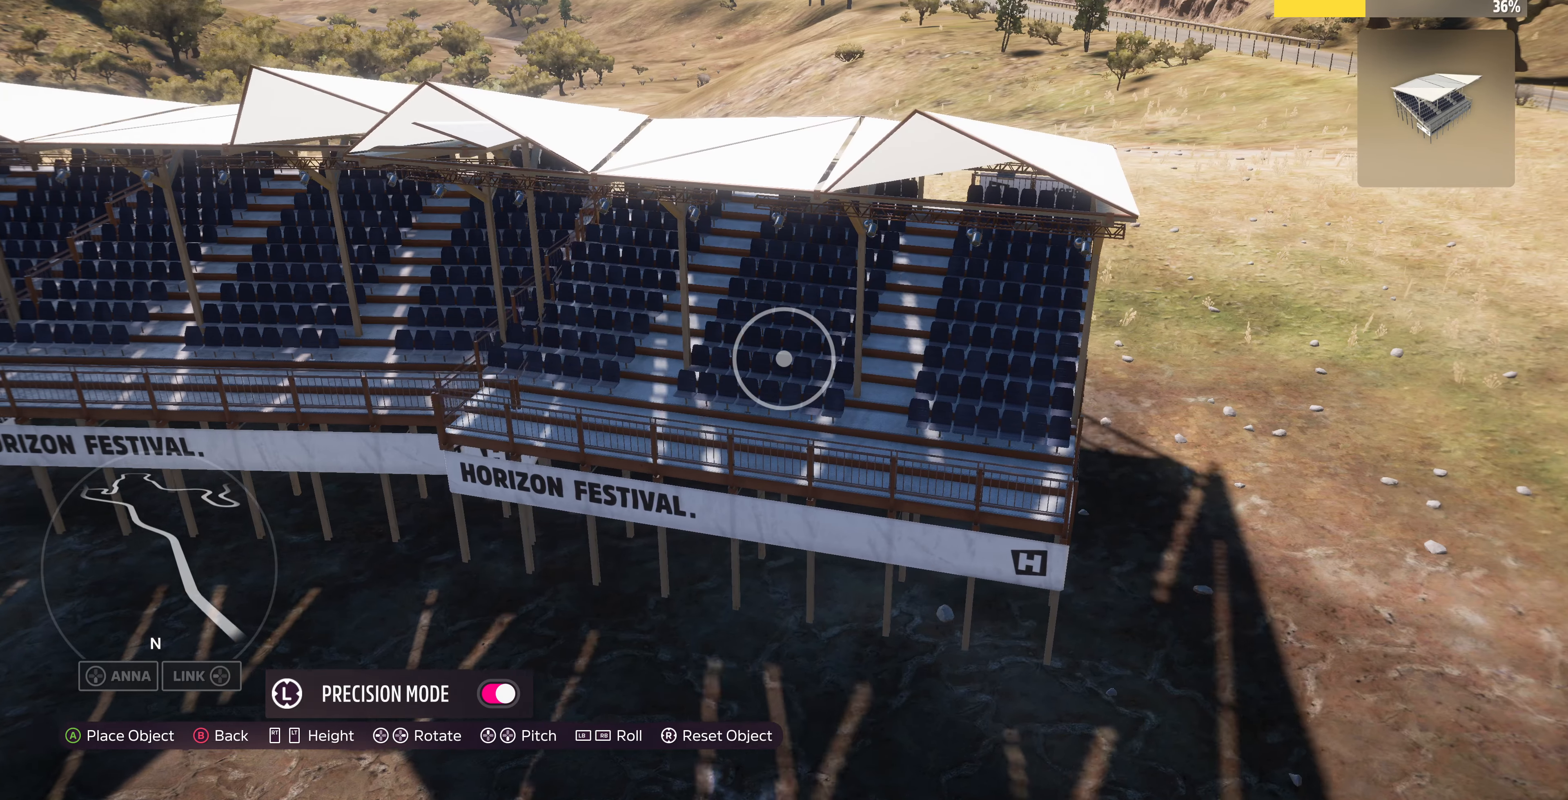
{"buttons": [], "left_stick": "up", "right_stick": "center", "events": [[267, "left_stick", "center"], [500, "left_stick", "up"]]}
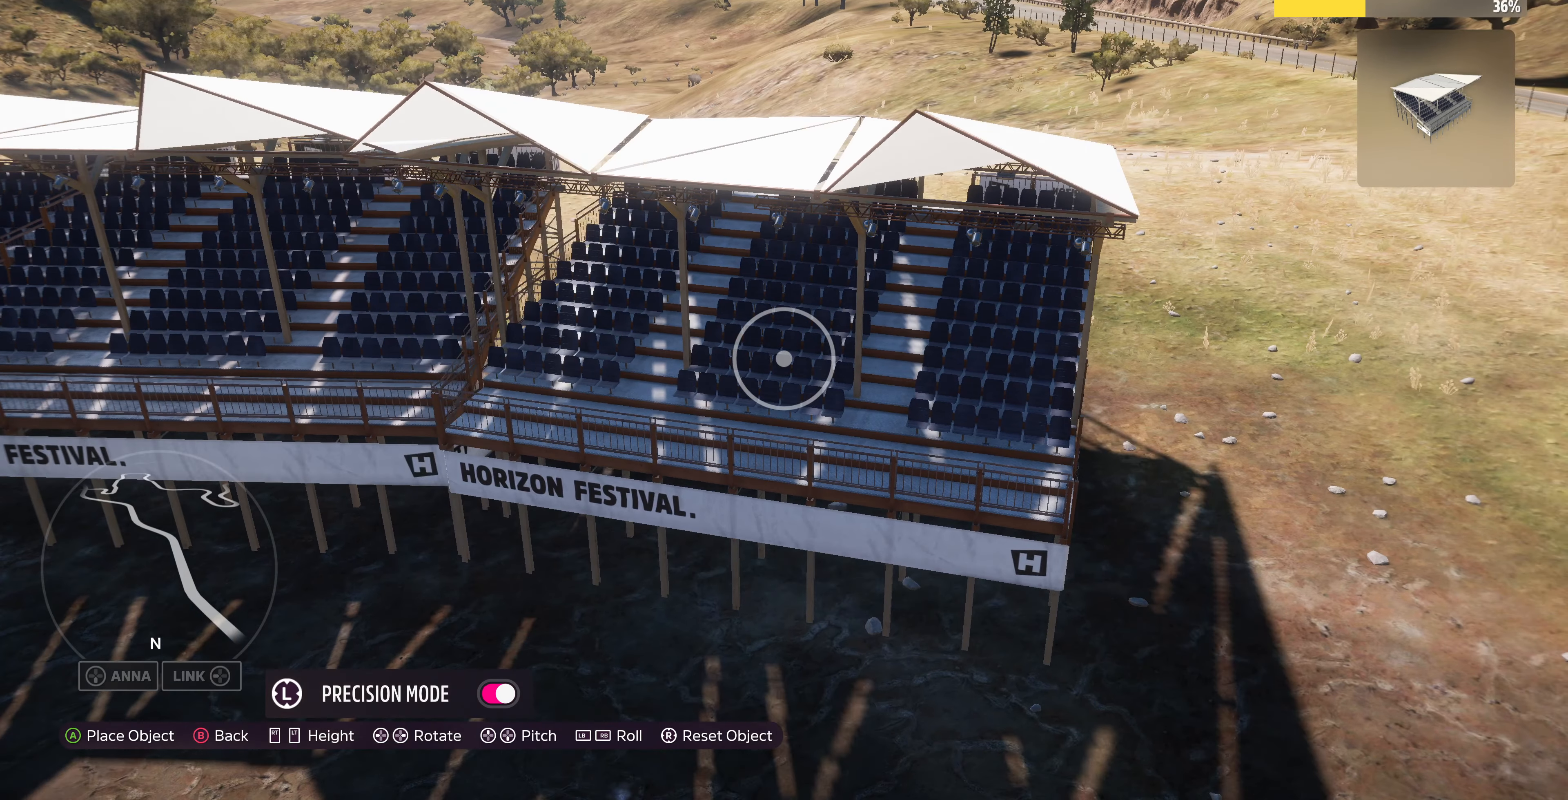
{"buttons": [], "left_stick": "center", "right_stick": "center", "events": [[134, "left_stick", "center"], [300, "left_stick", "up-left"], [434, "left_stick", "center"]]}
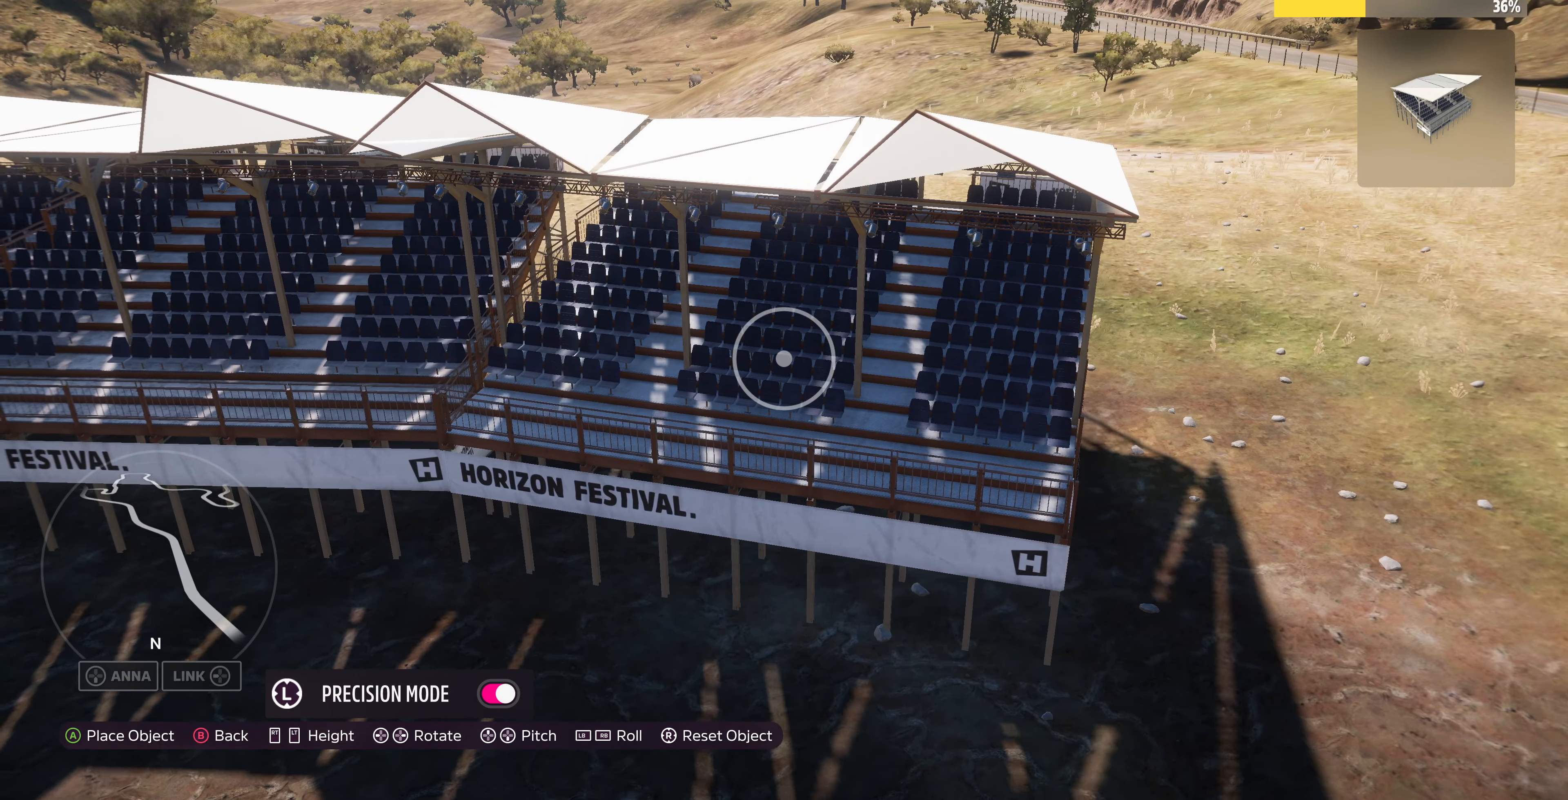
{"buttons": [], "left_stick": "center", "right_stick": "center", "events": [[167, "left_stick", "up"], [267, "left_stick", "center"]]}
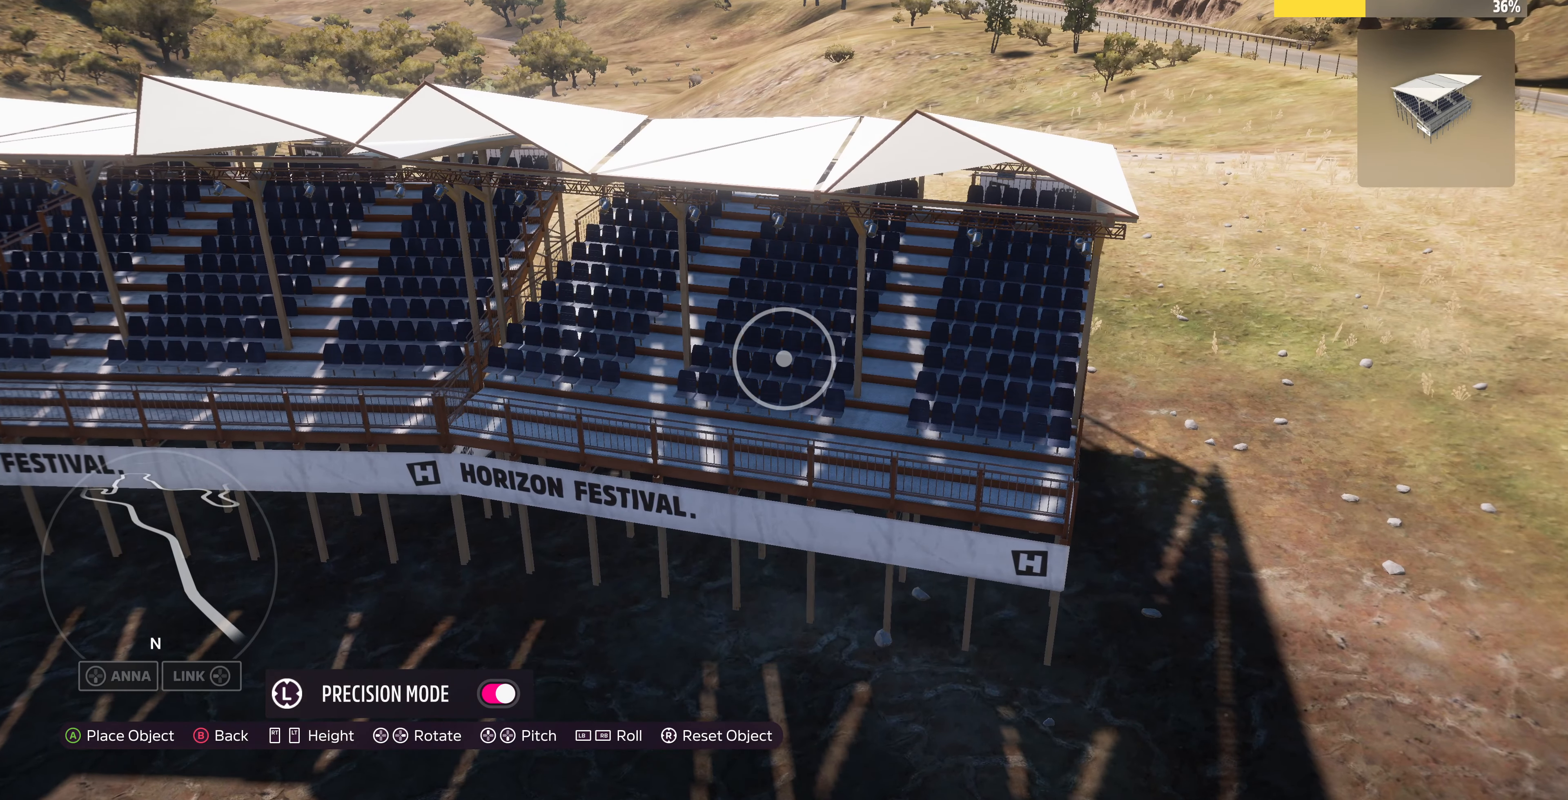
{"buttons": [], "left_stick": "center", "right_stick": "center", "events": [[67, "left_stick", "down"], [134, "left_stick", "center"]]}
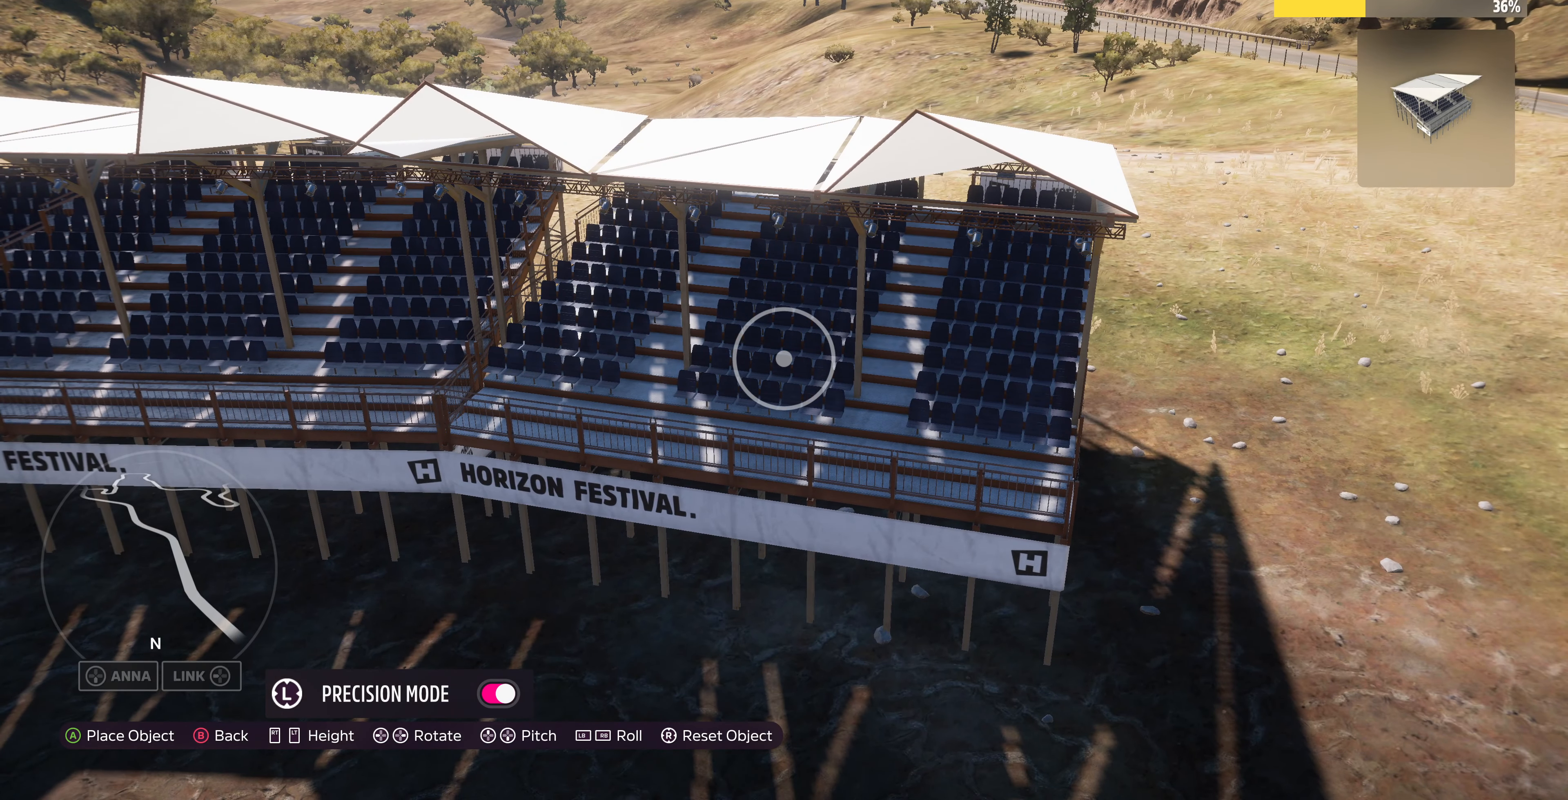
{"buttons": ["DPAD_RIGHT"], "left_stick": "center", "right_stick": "center", "events": [[500, "DPAD_RIGHT", "down"]]}
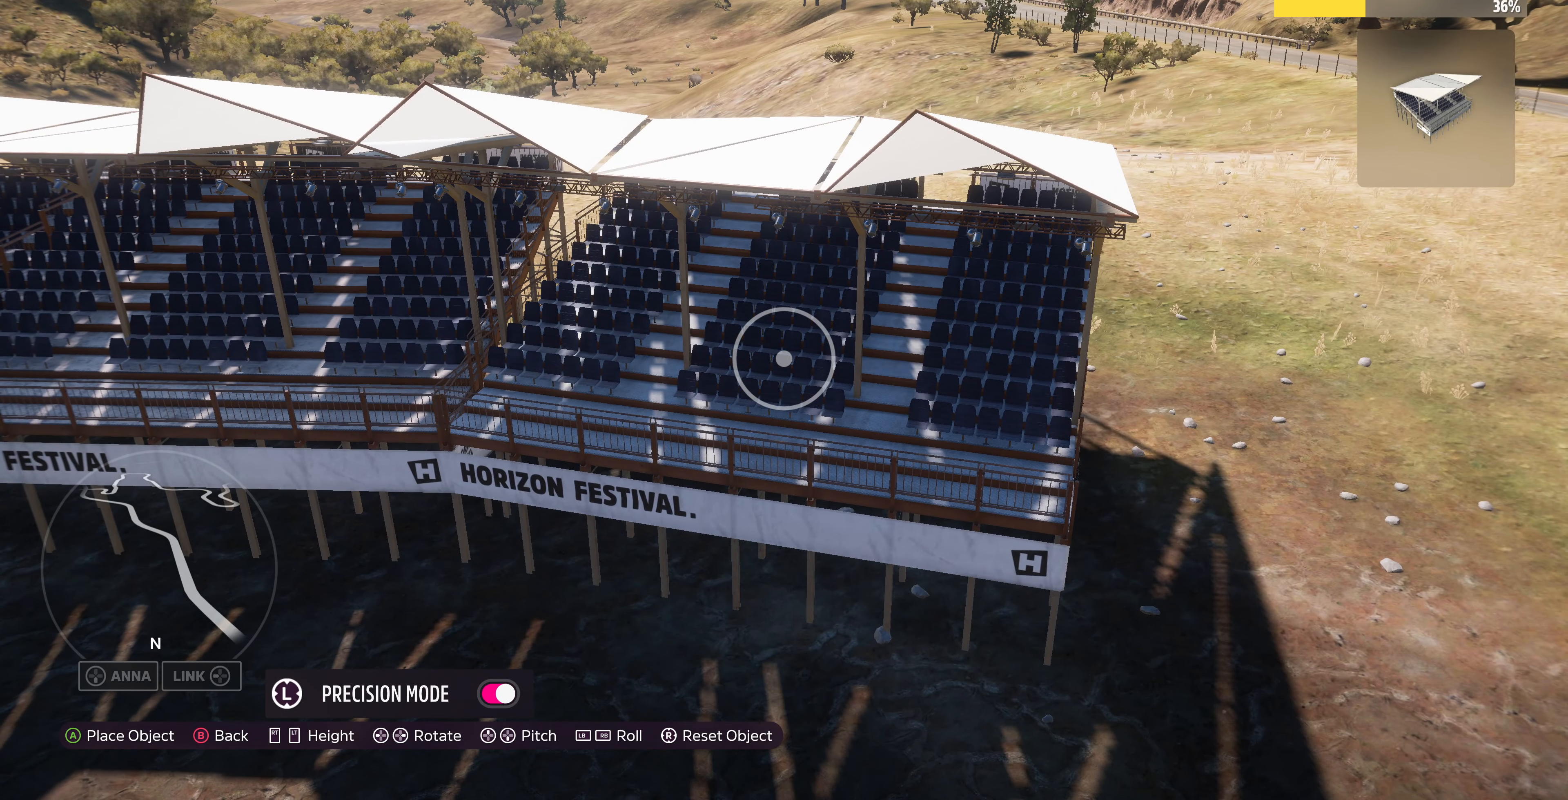
{"buttons": ["DPAD_RIGHT"], "left_stick": "center", "right_stick": "center", "events": []}
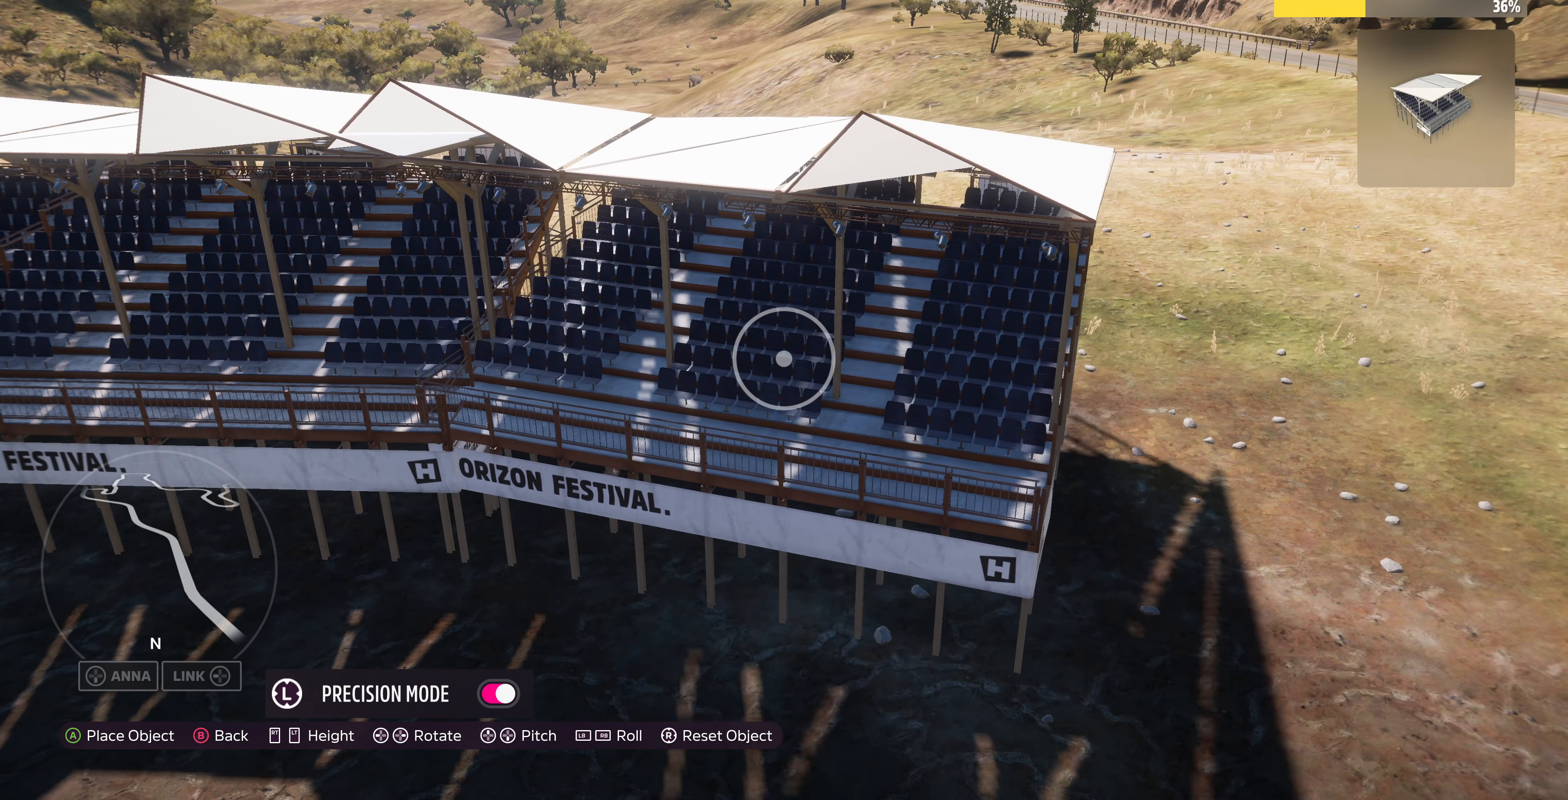
{"buttons": [], "left_stick": "down-right", "right_stick": "center", "events": [[267, "DPAD_RIGHT", "up"], [334, "left_stick", "down-right"]]}
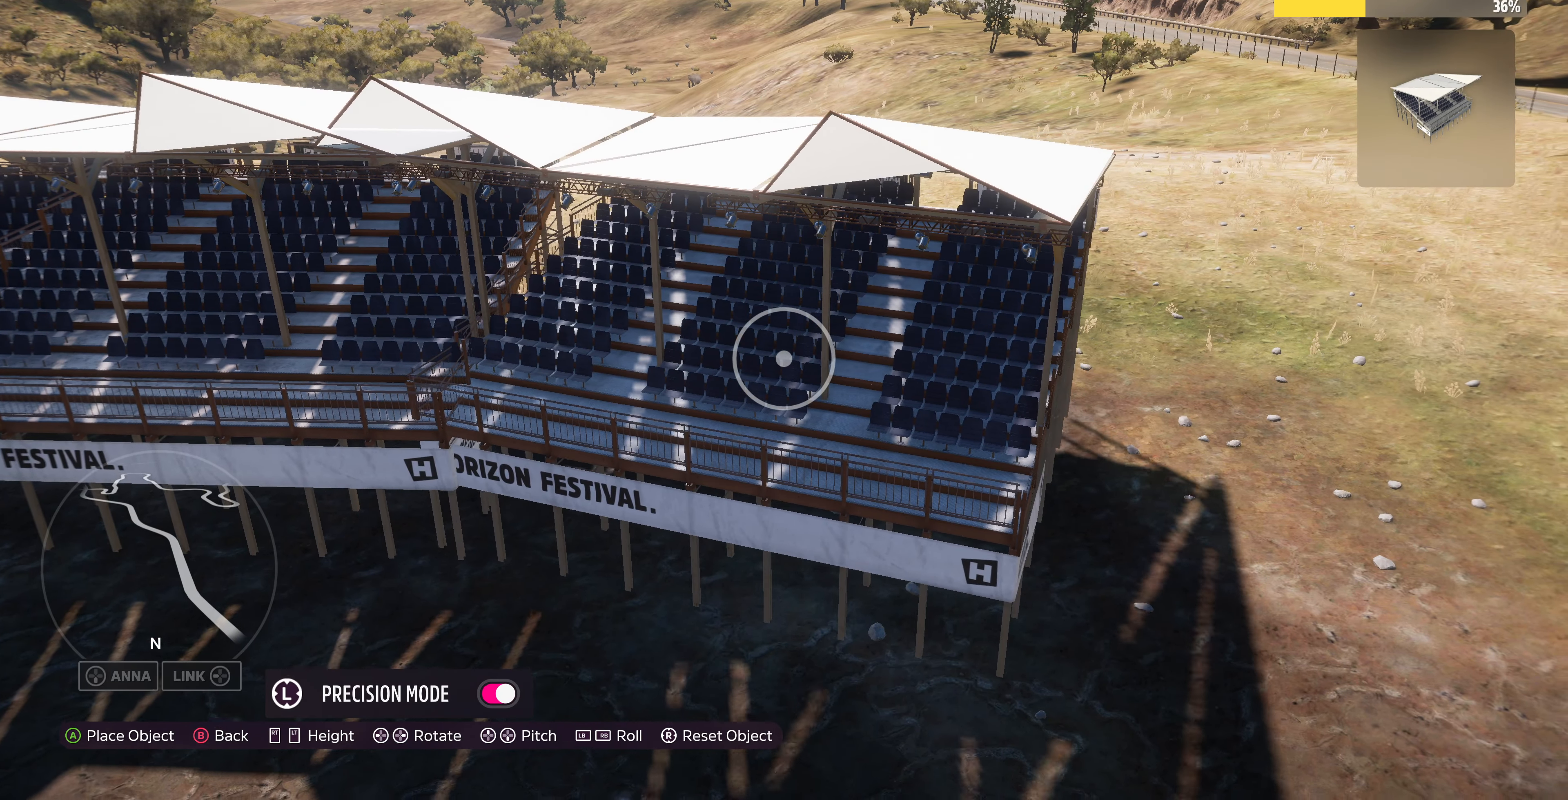
{"buttons": [], "left_stick": "up", "right_stick": "center", "events": [[234, "left_stick", "center"], [500, "left_stick", "up"]]}
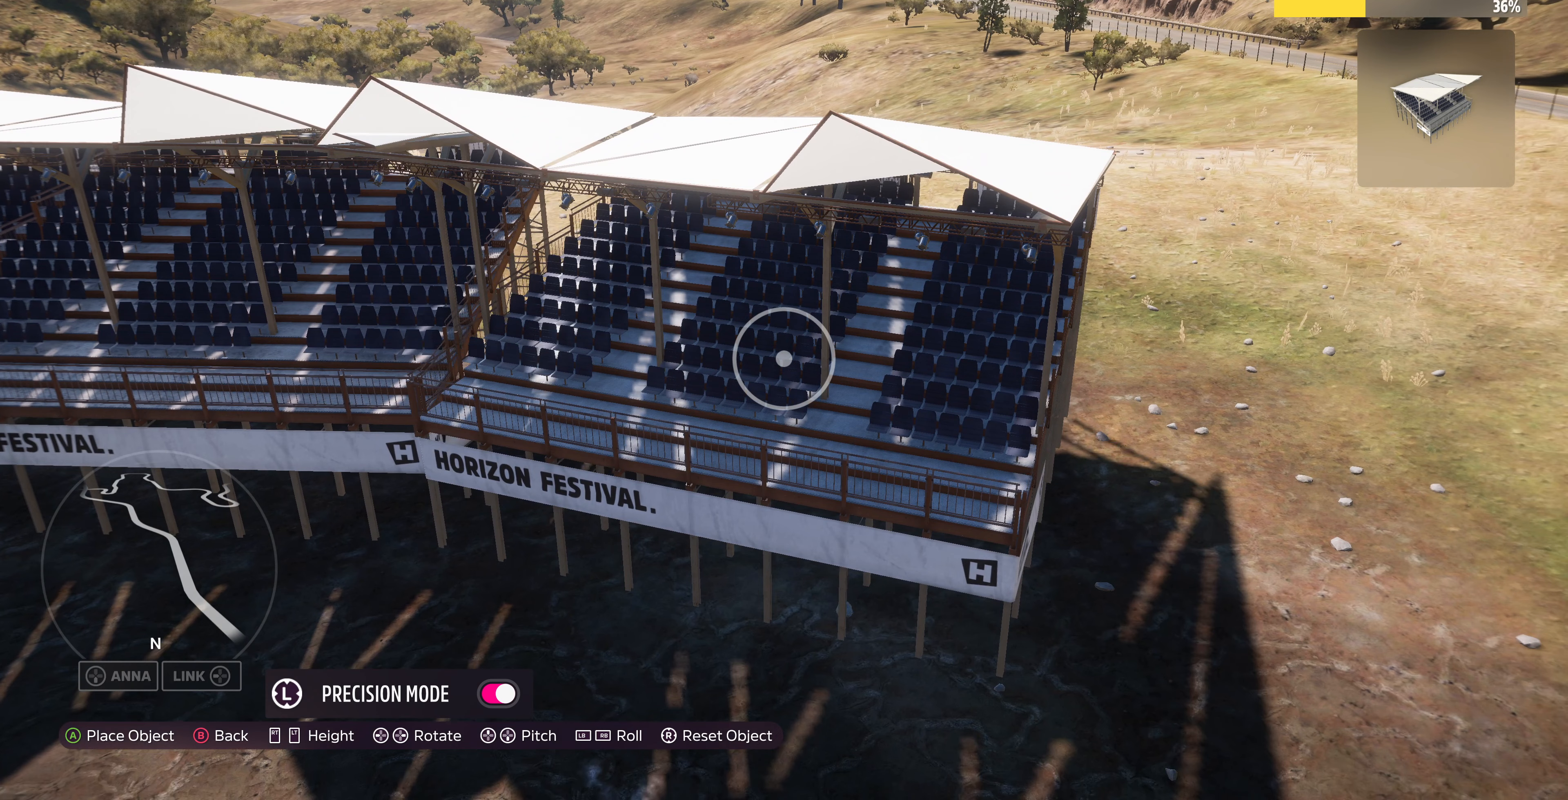
{"buttons": [], "left_stick": "center", "right_stick": "center", "events": [[100, "left_stick", "center"], [300, "left_stick", "up"], [433, "left_stick", "center"]]}
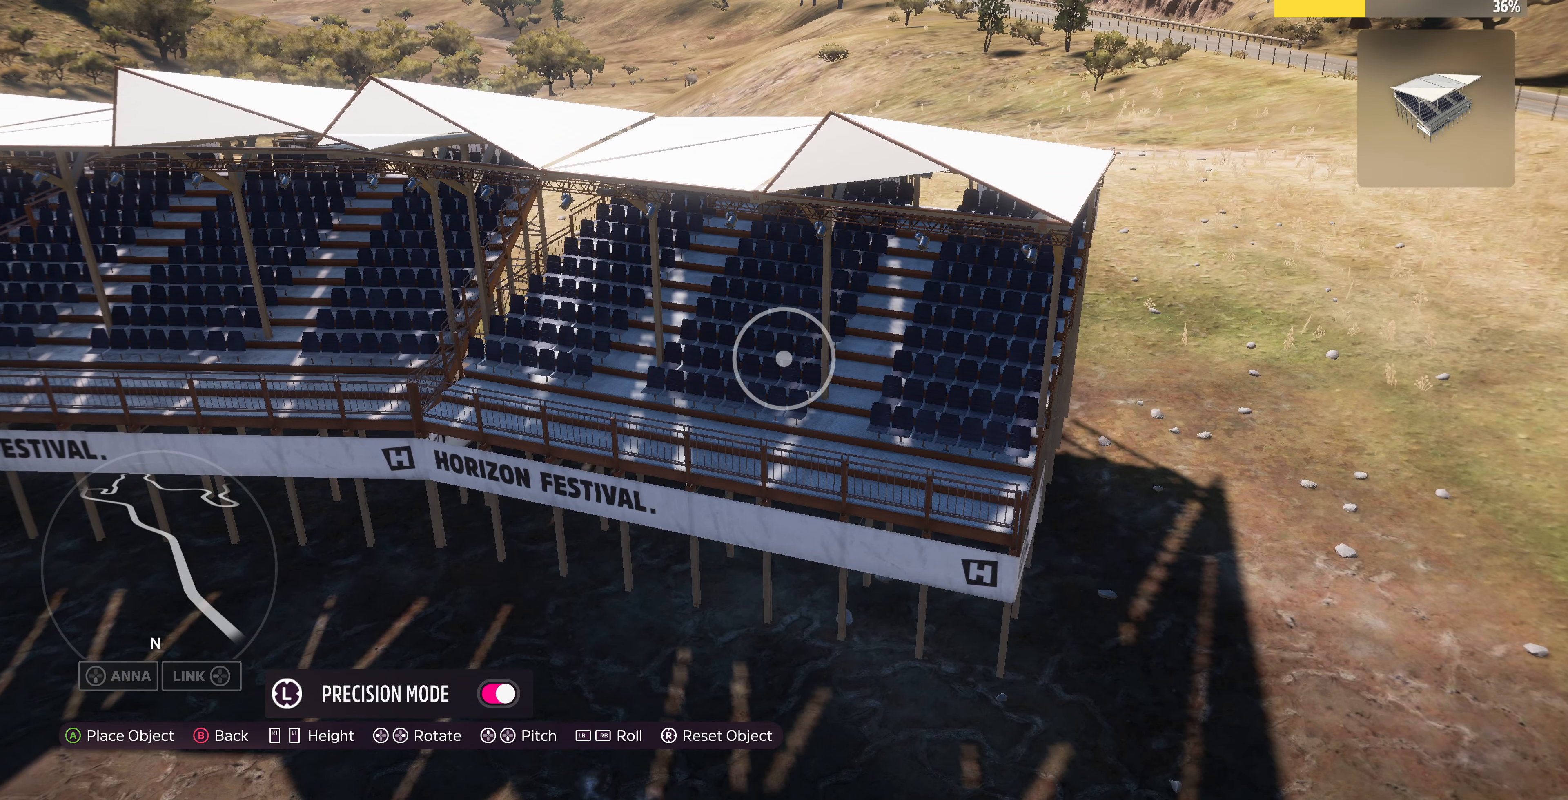
{"buttons": ["DPAD_RIGHT"], "left_stick": "center", "right_stick": "center", "events": [[267, "DPAD_RIGHT", "down"]]}
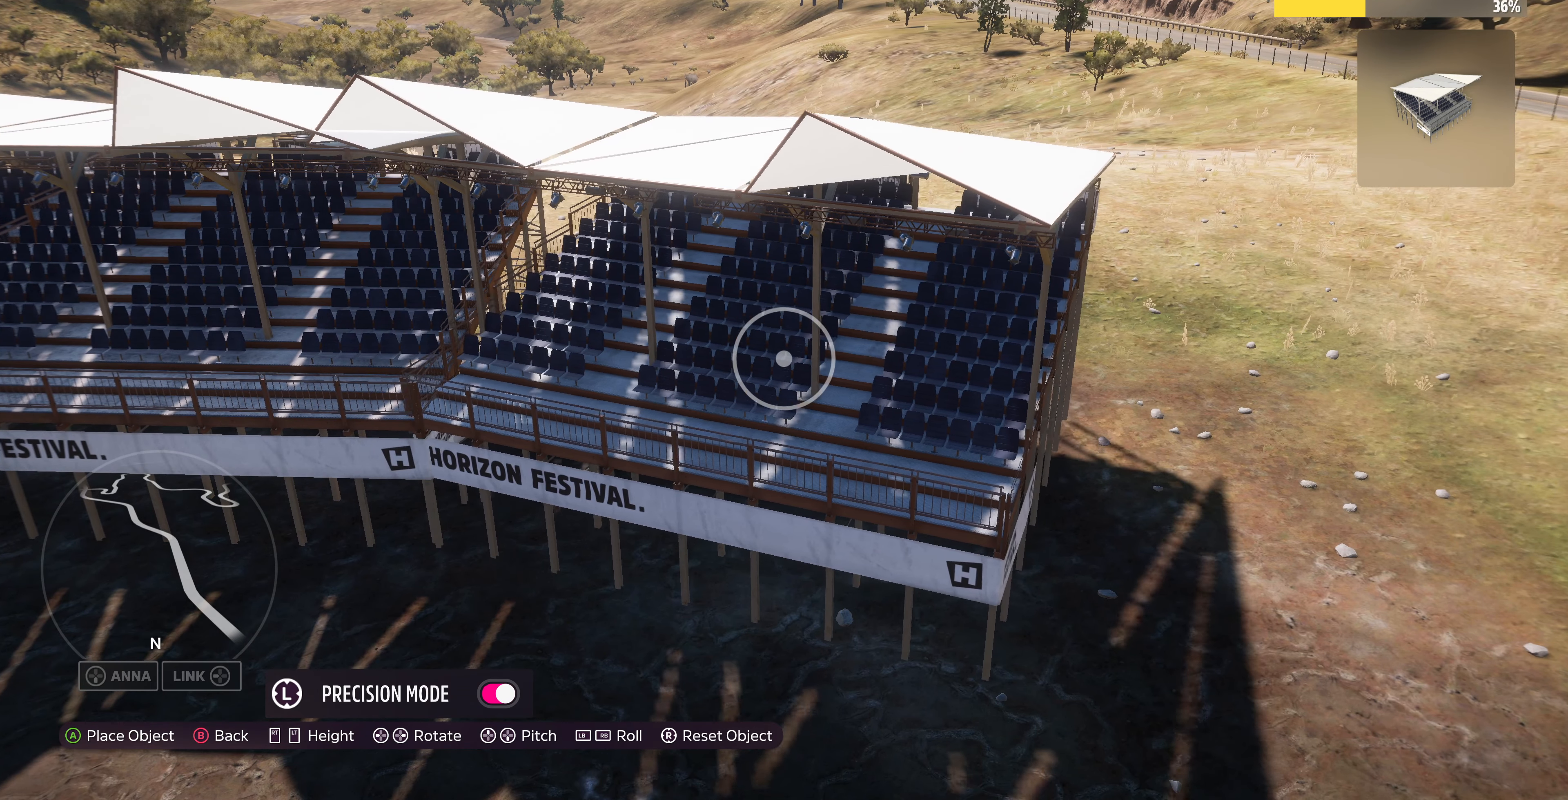
{"buttons": [], "left_stick": "center", "right_stick": "center", "events": [[167, "DPAD_RIGHT", "up"], [267, "left_stick", "down-right"], [433, "left_stick", "center"]]}
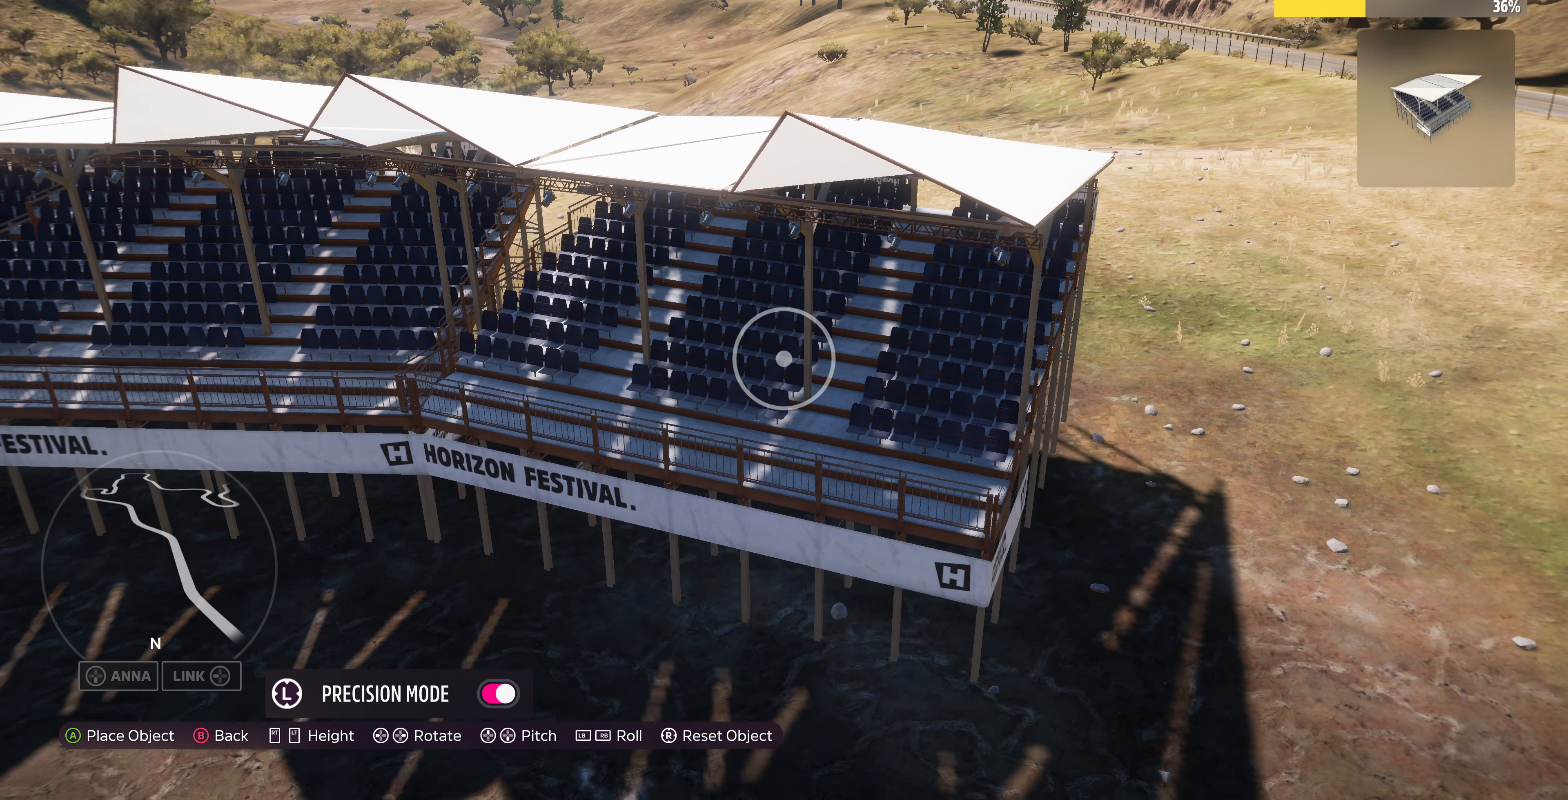
{"buttons": [], "left_stick": "center", "right_stick": "center", "events": [[300, "left_stick", "down-right"], [433, "left_stick", "center"]]}
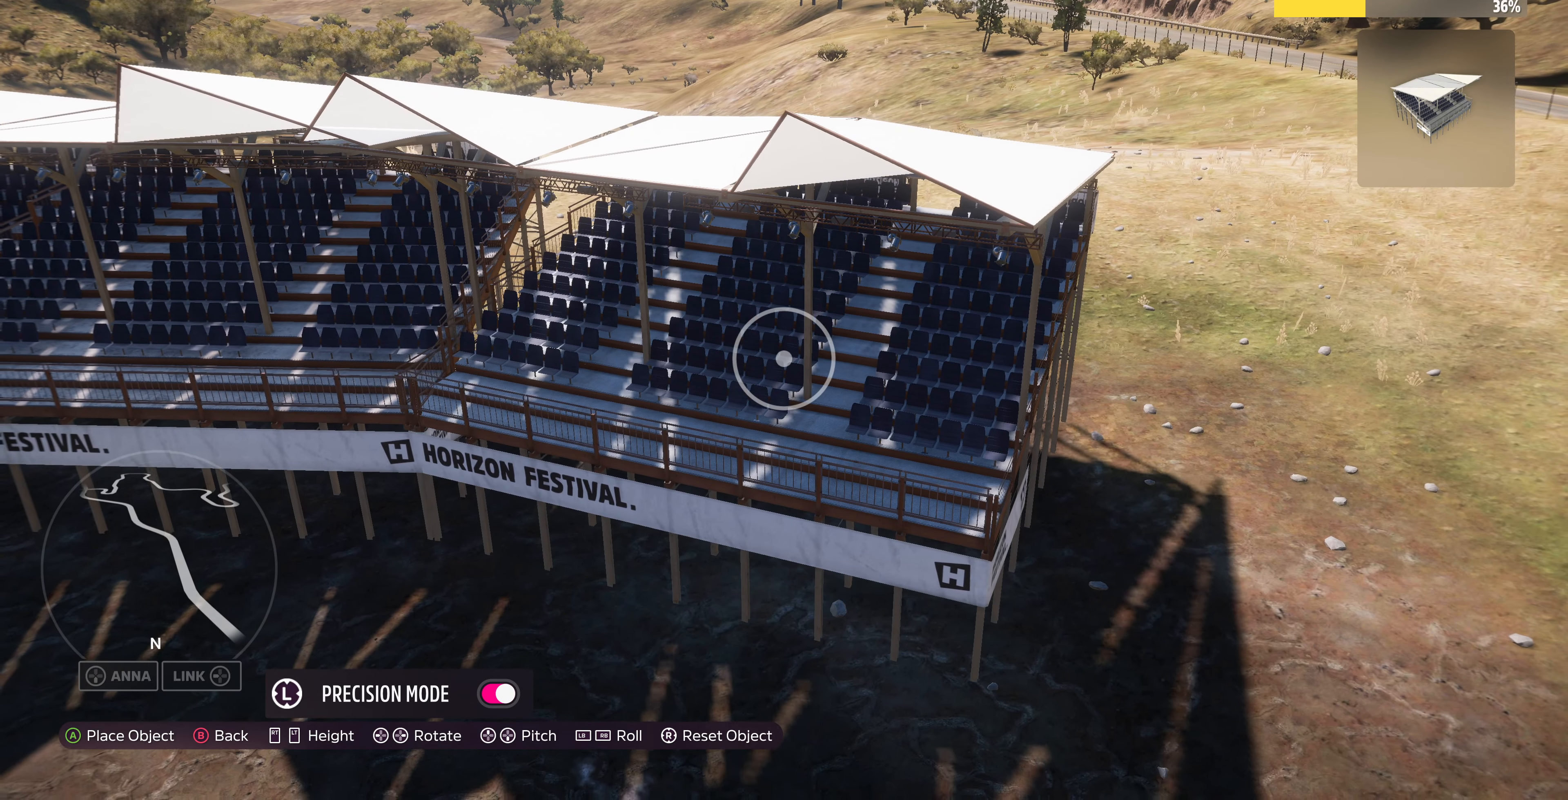
{"buttons": [], "left_stick": "center", "right_stick": "center", "events": [[100, "left_stick", "up-right"], [233, "left_stick", "center"]]}
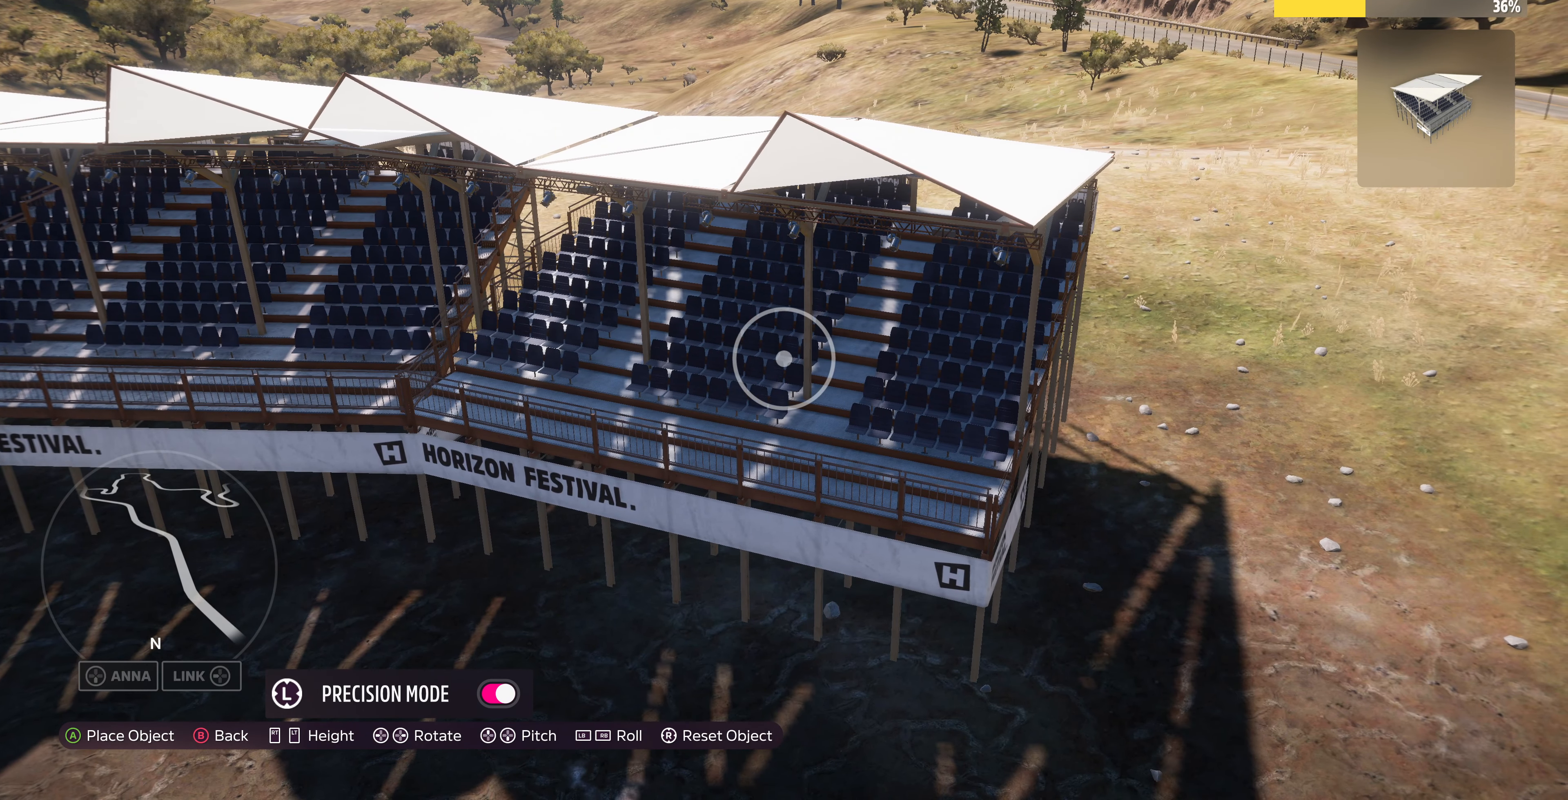
{"buttons": [], "left_stick": "down", "right_stick": "center", "events": [[67, "left_stick", "up"], [200, "left_stick", "center"], [433, "left_stick", "down"]]}
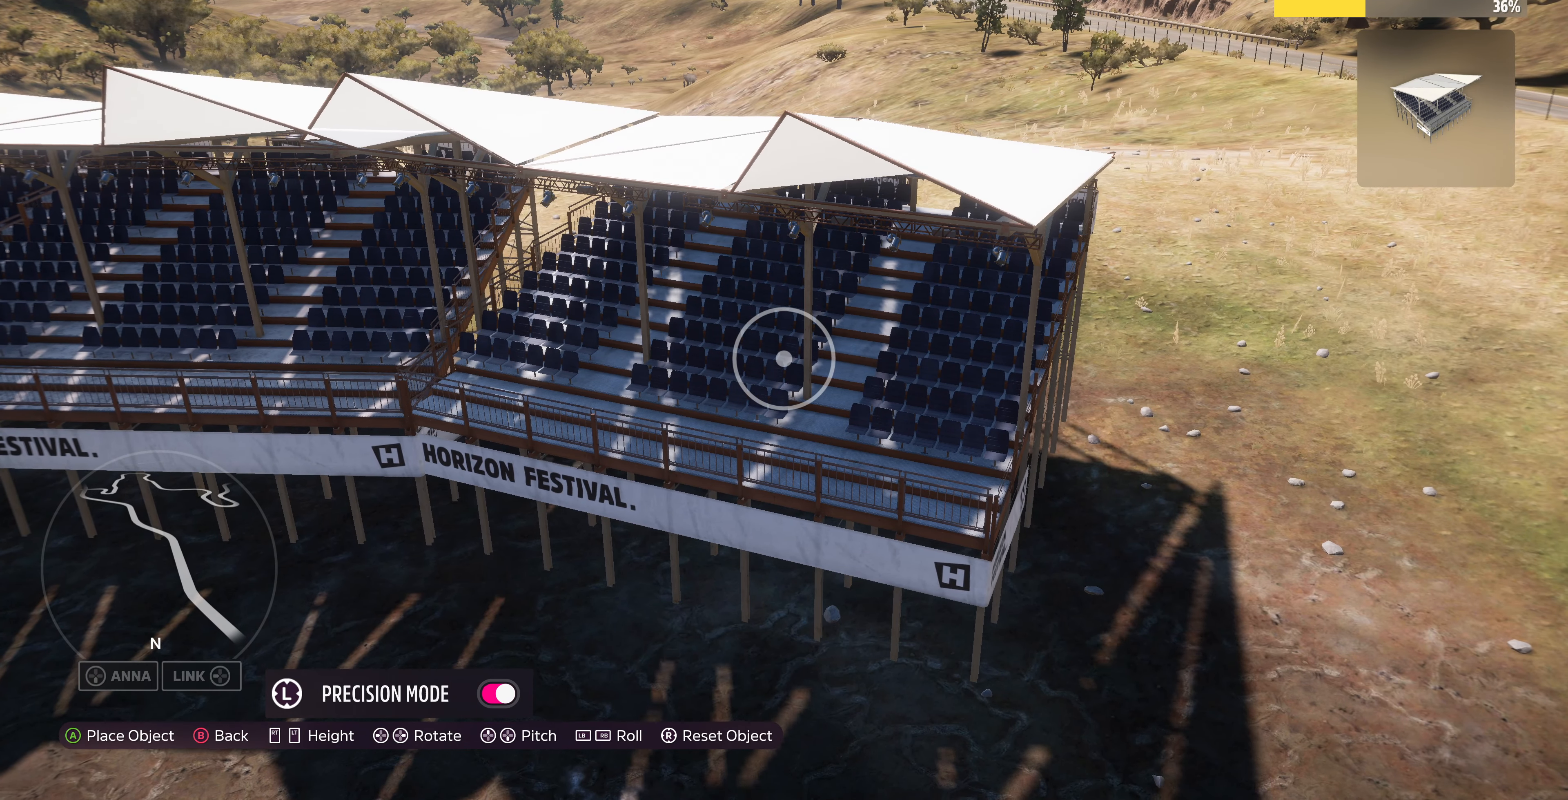
{"buttons": [], "left_stick": "center", "right_stick": "center", "events": [[67, "left_stick", "center"], [300, "left_stick", "down"], [433, "left_stick", "center"]]}
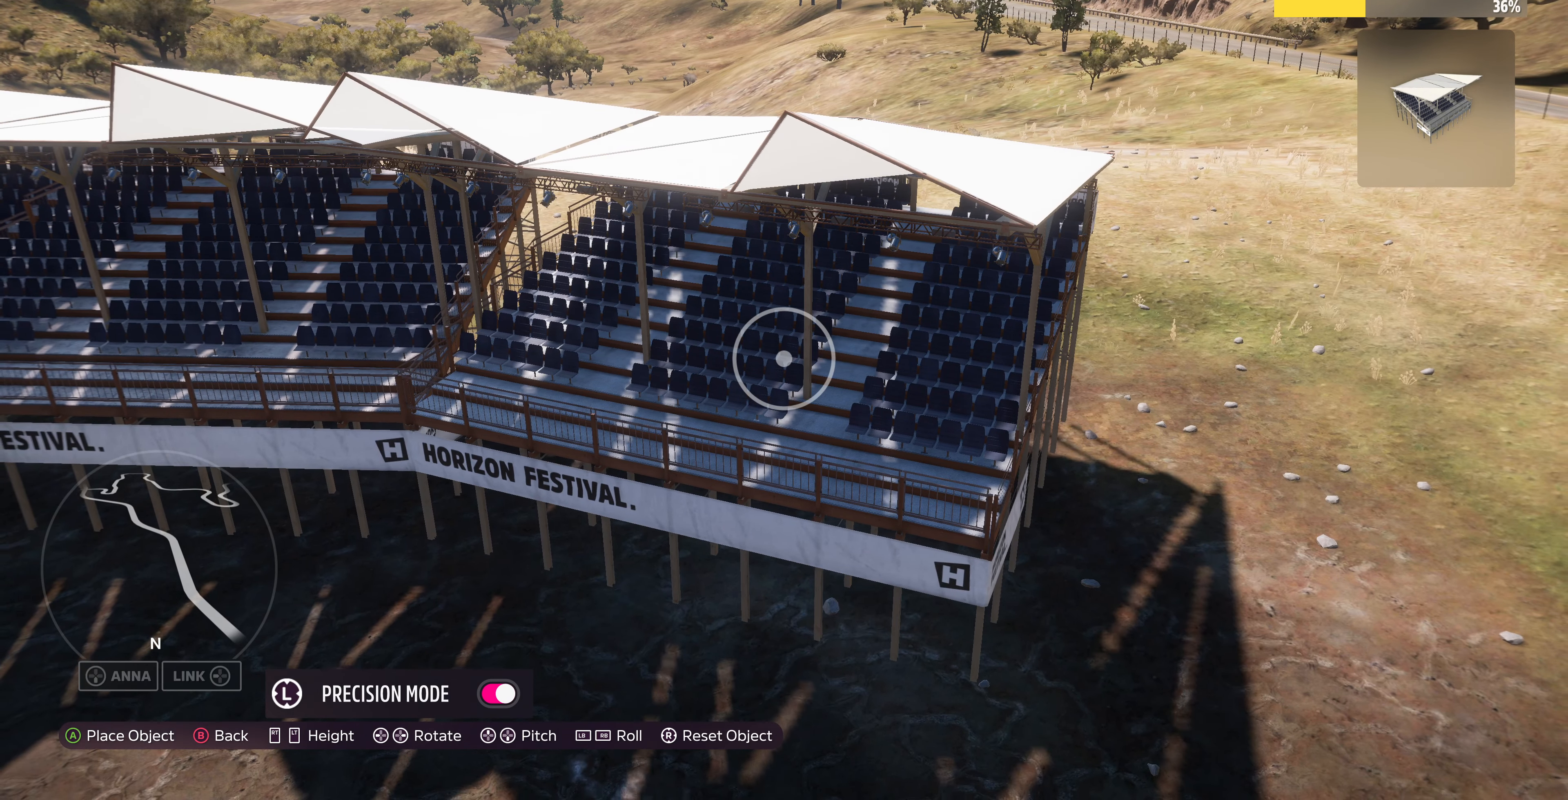
{"buttons": [], "left_stick": "center", "right_stick": "center", "events": [[167, "left_stick", "up"], [300, "left_stick", "center"]]}
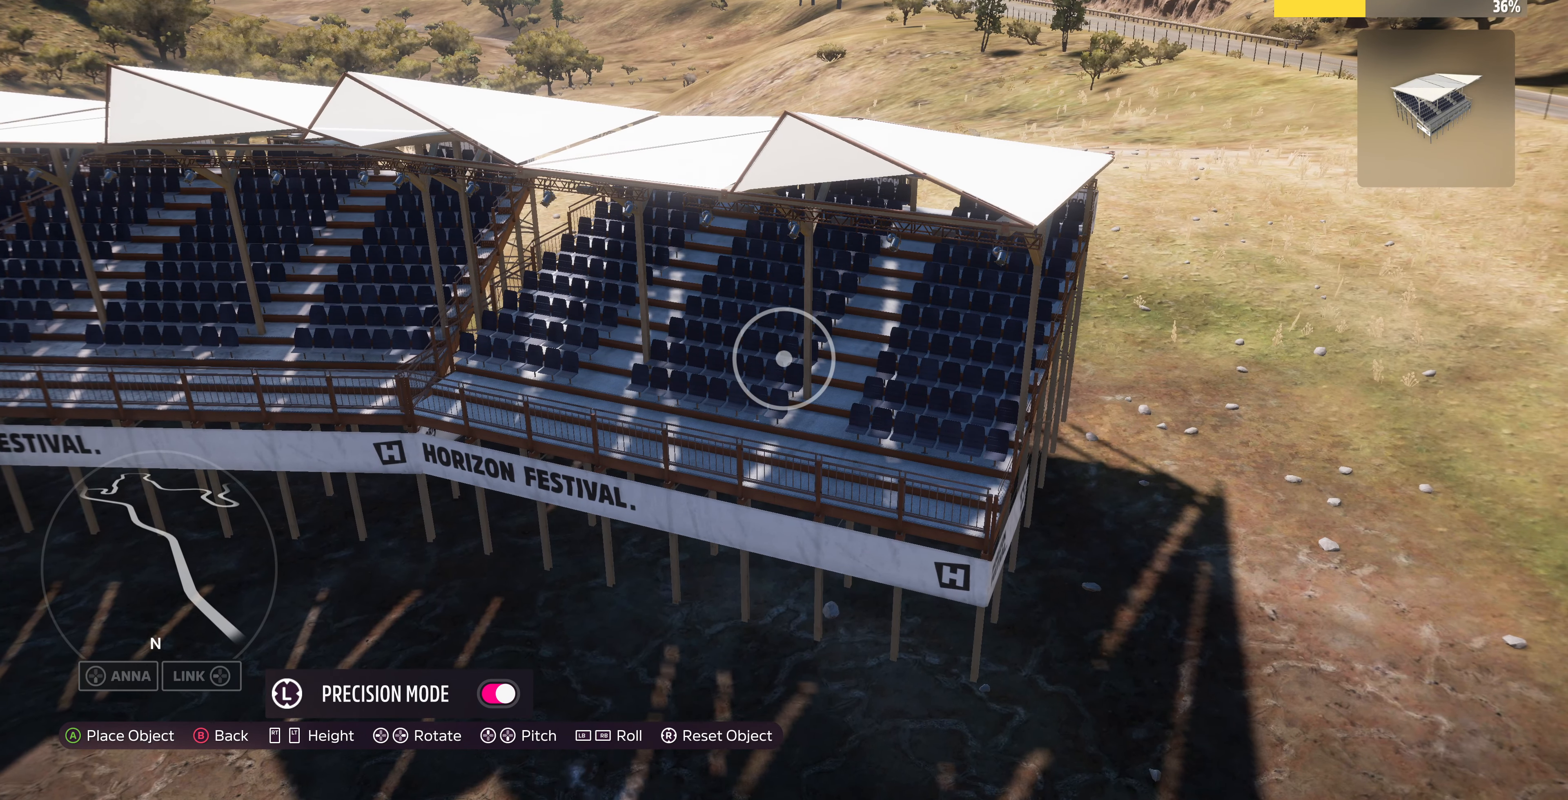
{"buttons": [], "left_stick": "center", "right_stick": "center", "events": [[100, "left_stick", "down"], [233, "left_stick", "center"], [433, "left_stick", "down"], [500, "left_stick", "center"]]}
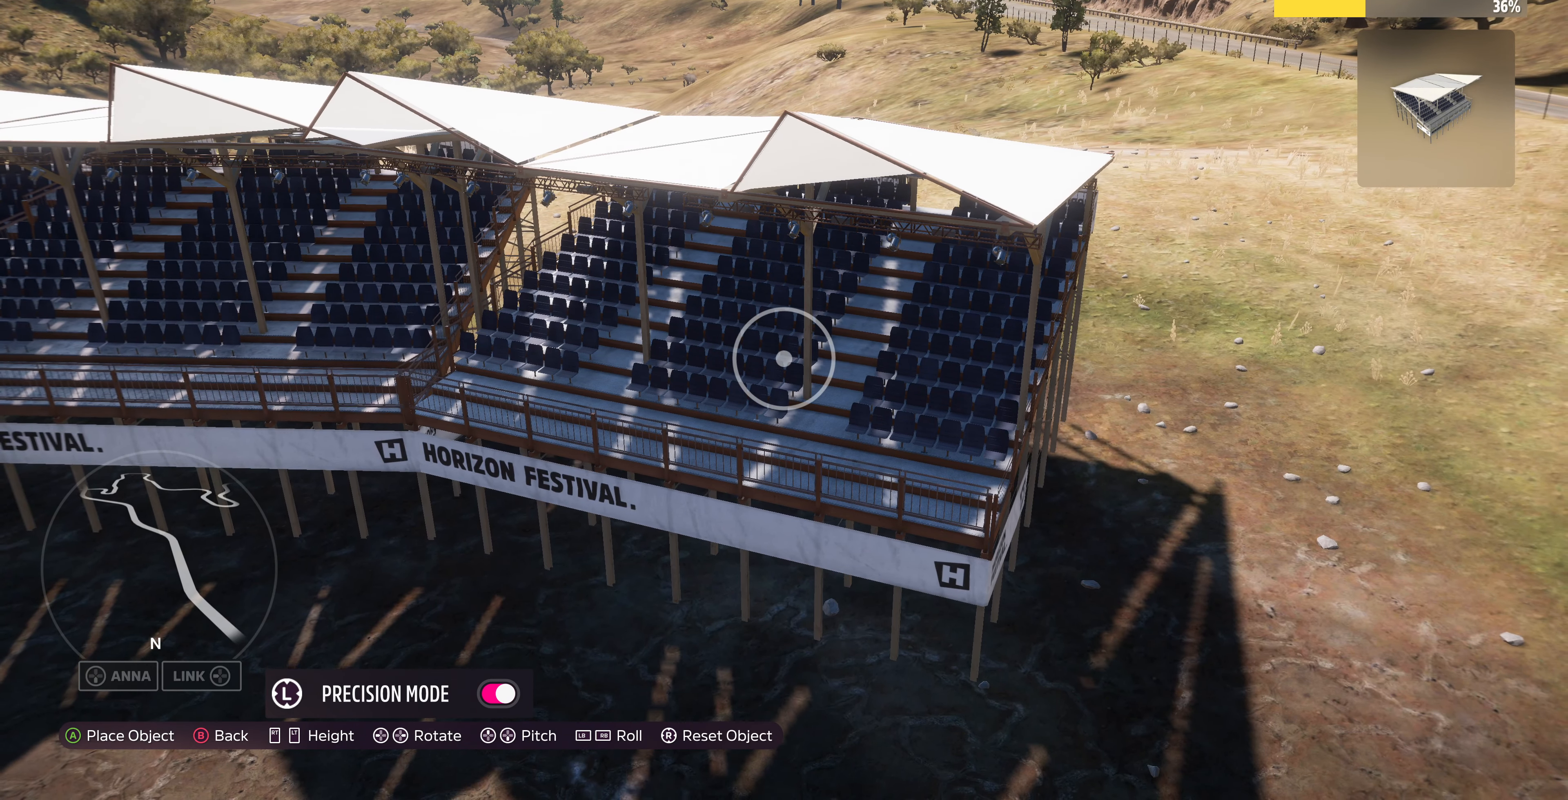
{"buttons": [], "left_stick": "left", "right_stick": "right", "events": [[67, "CROSS", "down"], [167, "CROSS", "up"], [300, "left_stick", "left"], [367, "right_stick", "right"]]}
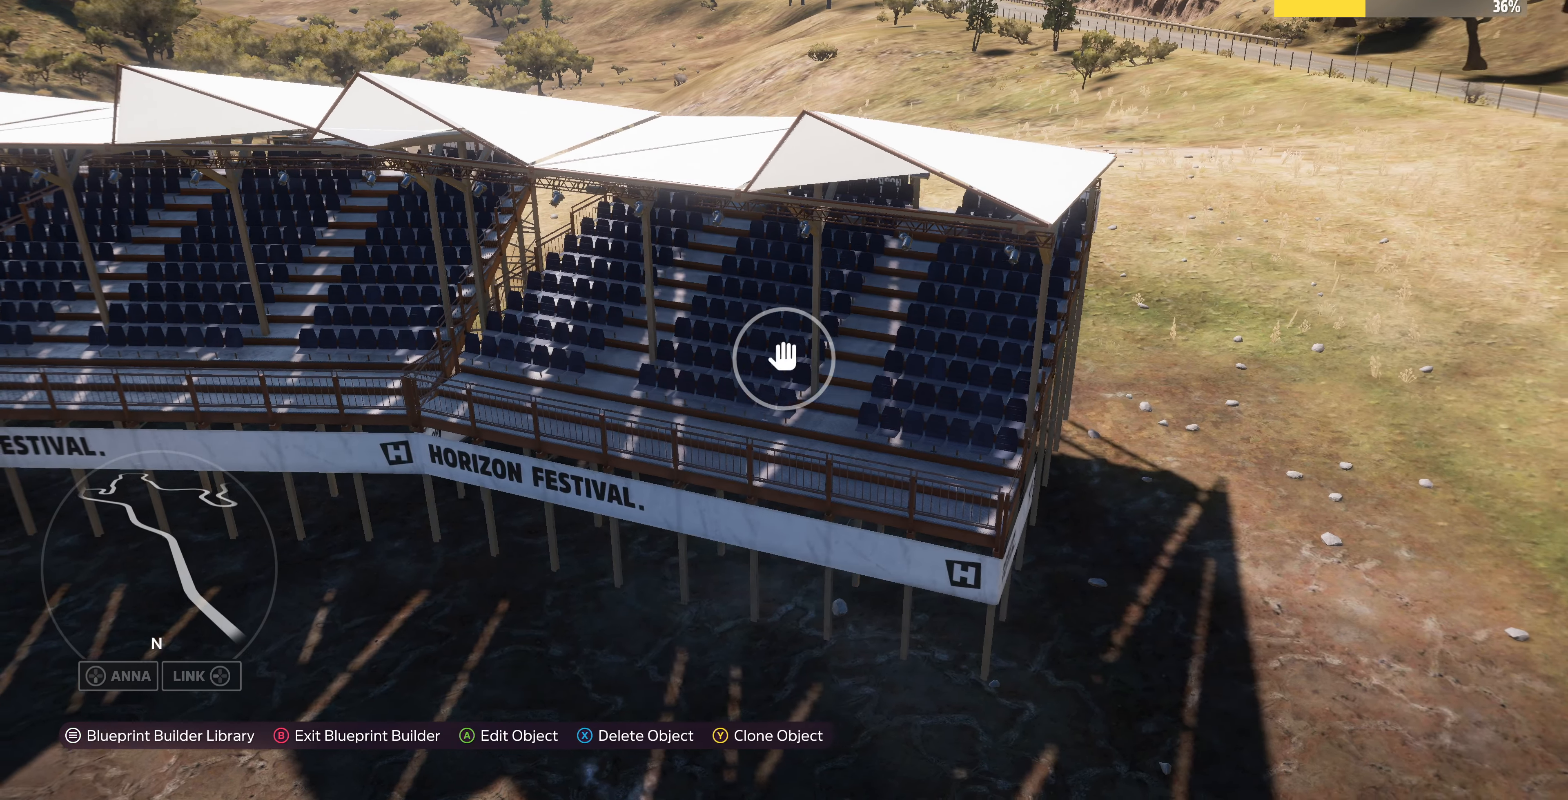
{"buttons": [], "left_stick": "left", "right_stick": "down-right", "events": [[333, "right_stick", "down-right"]]}
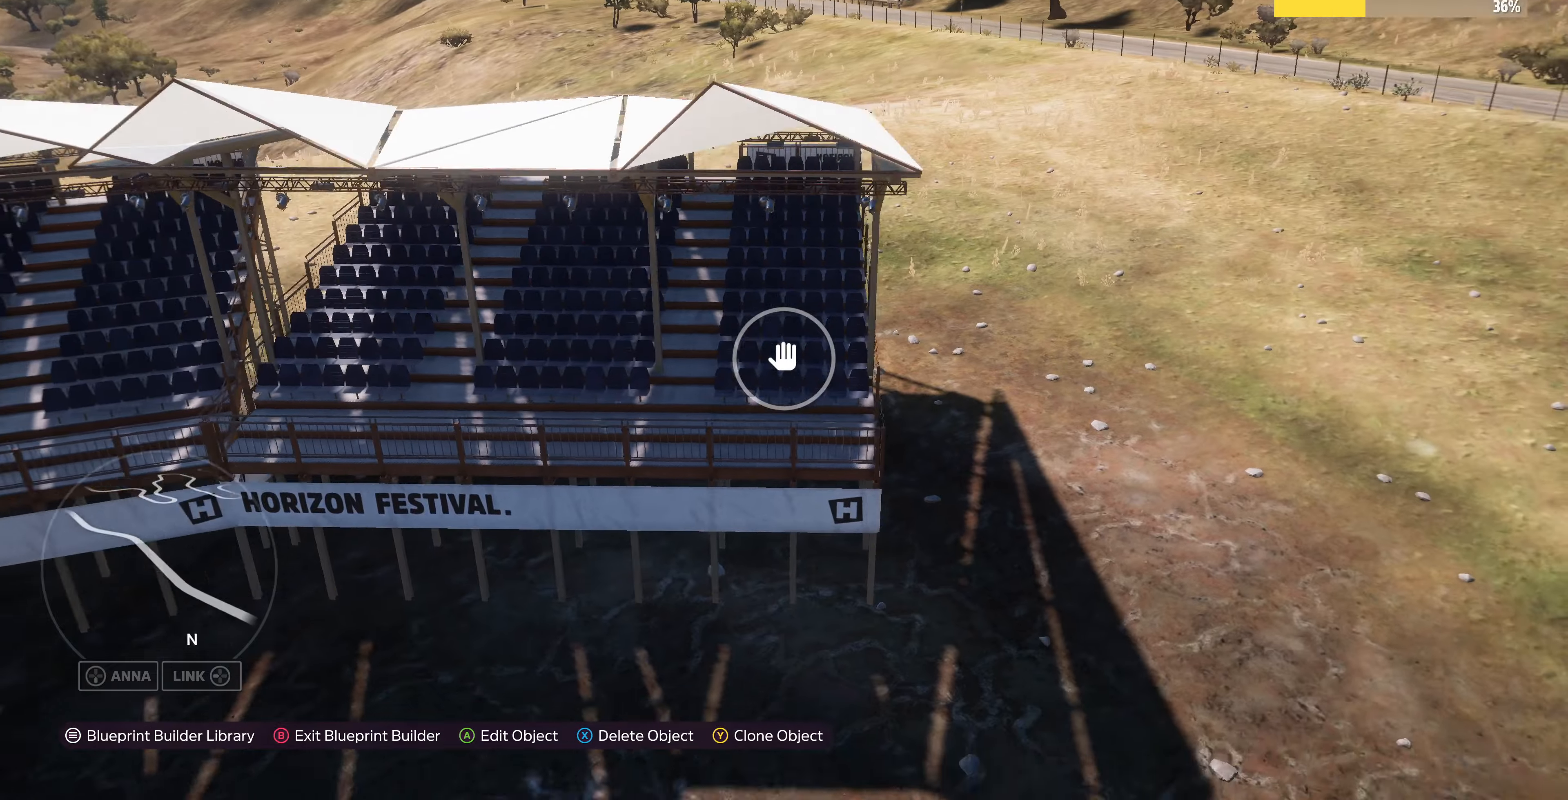
{"buttons": ["R2"], "left_stick": "left", "right_stick": "down-right", "events": [[400, "R2", "down"]]}
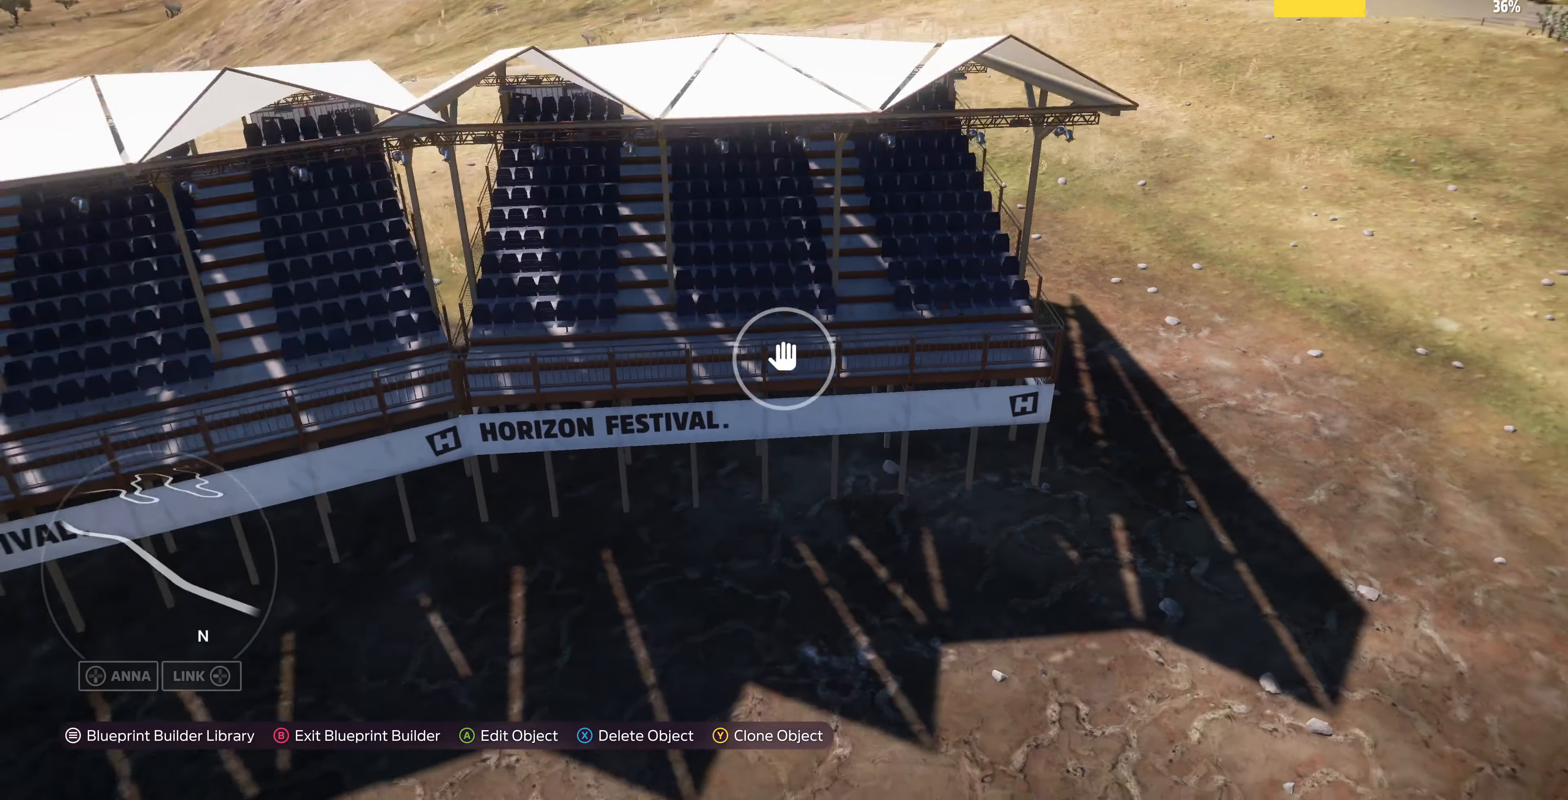
{"buttons": ["DPAD_RIGHT"], "left_stick": "center", "right_stick": "center", "events": [[33, "left_stick", "center"], [66, "R2", "up"], [66, "right_stick", "center"], [266, "CROSS", "down"], [366, "CROSS", "up"], [500, "DPAD_RIGHT", "down"]]}
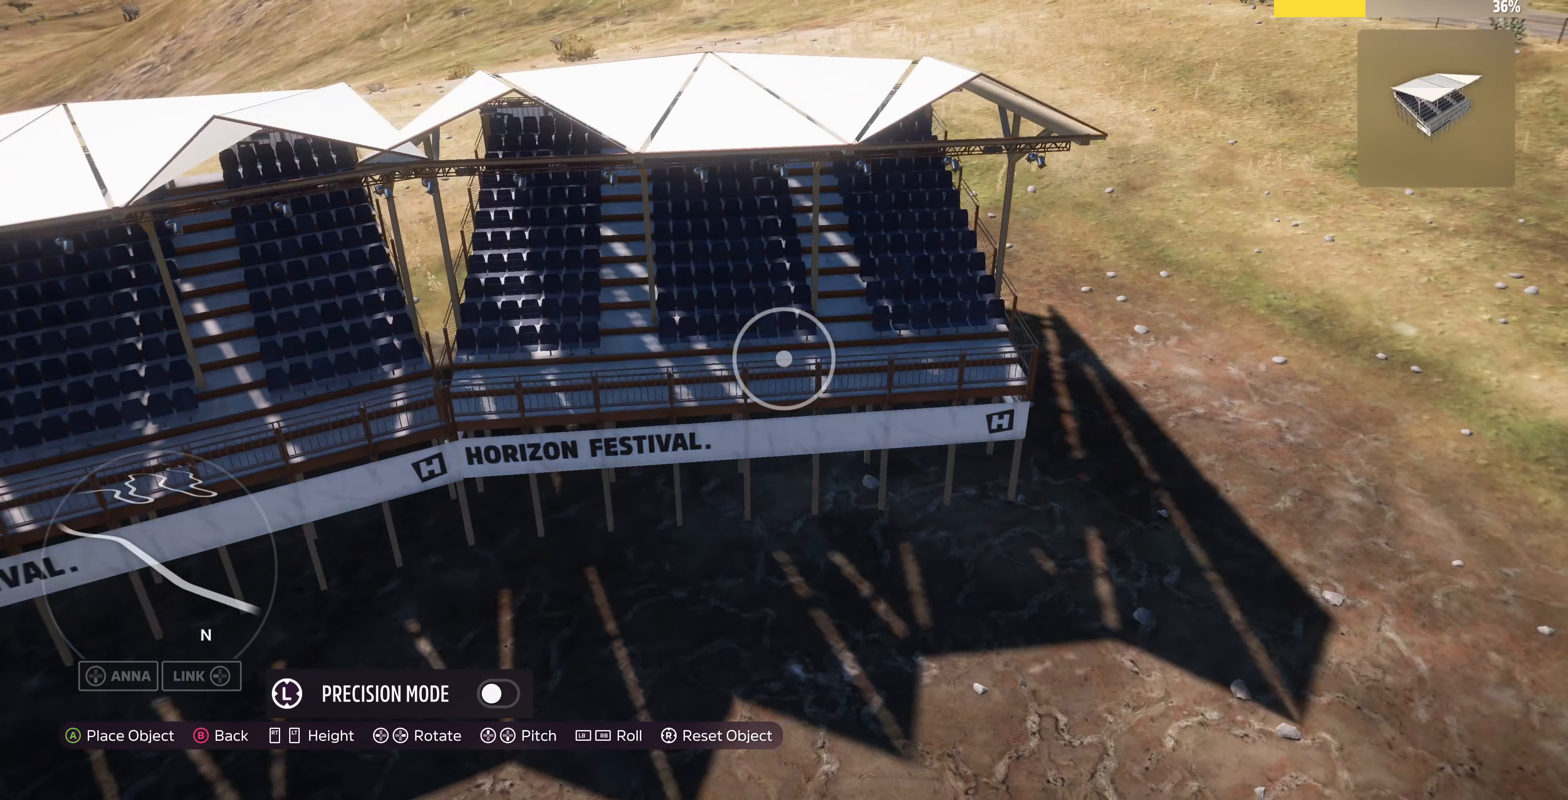
{"buttons": [], "left_stick": "center", "right_stick": "center", "events": [[400, "DPAD_RIGHT", "up"]]}
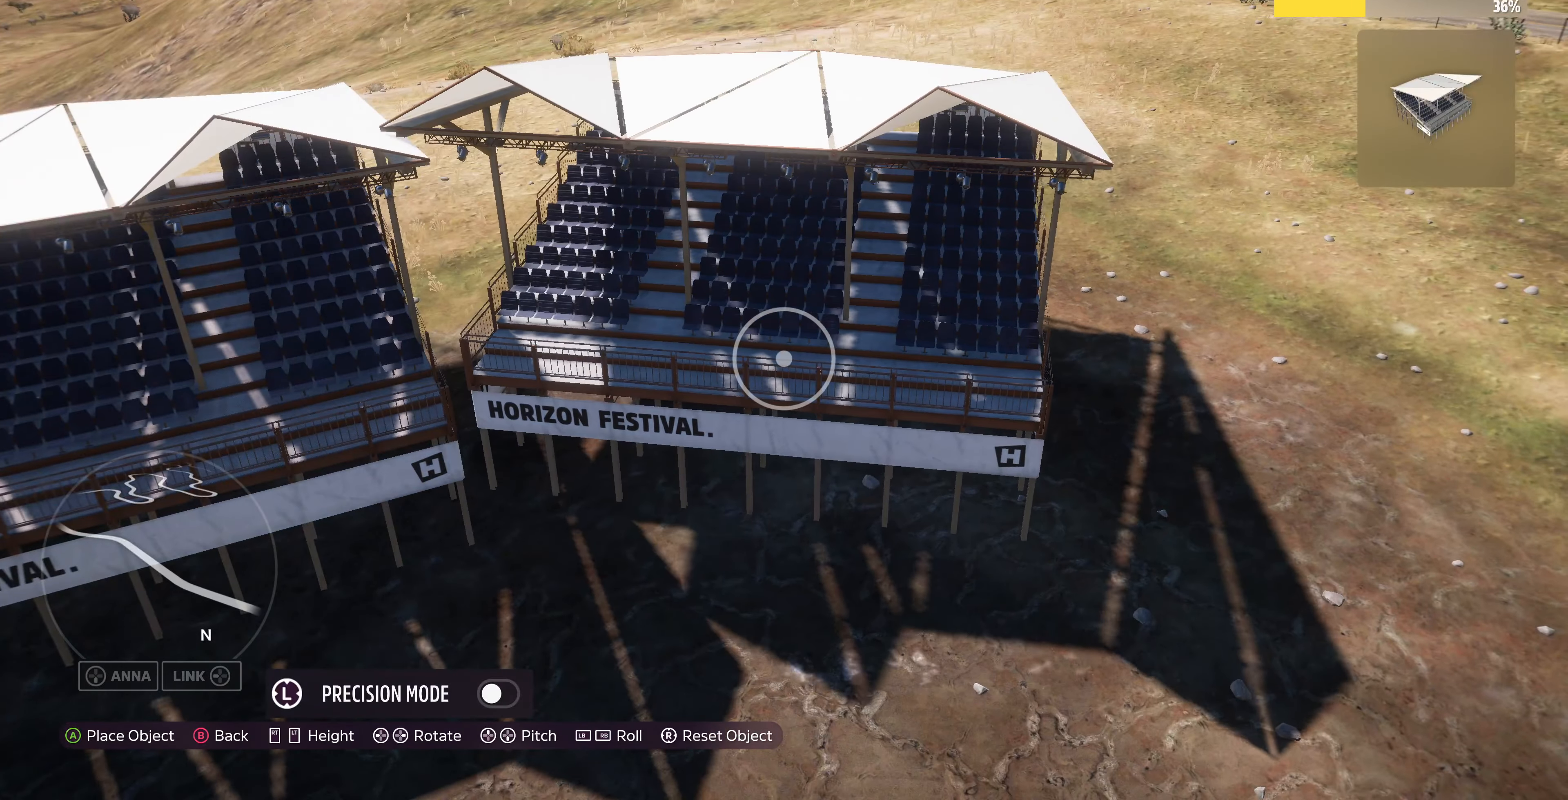
{"buttons": [], "left_stick": "center", "right_stick": "center", "events": [[66, "left_stick", "down-left"], [466, "left_stick", "center"]]}
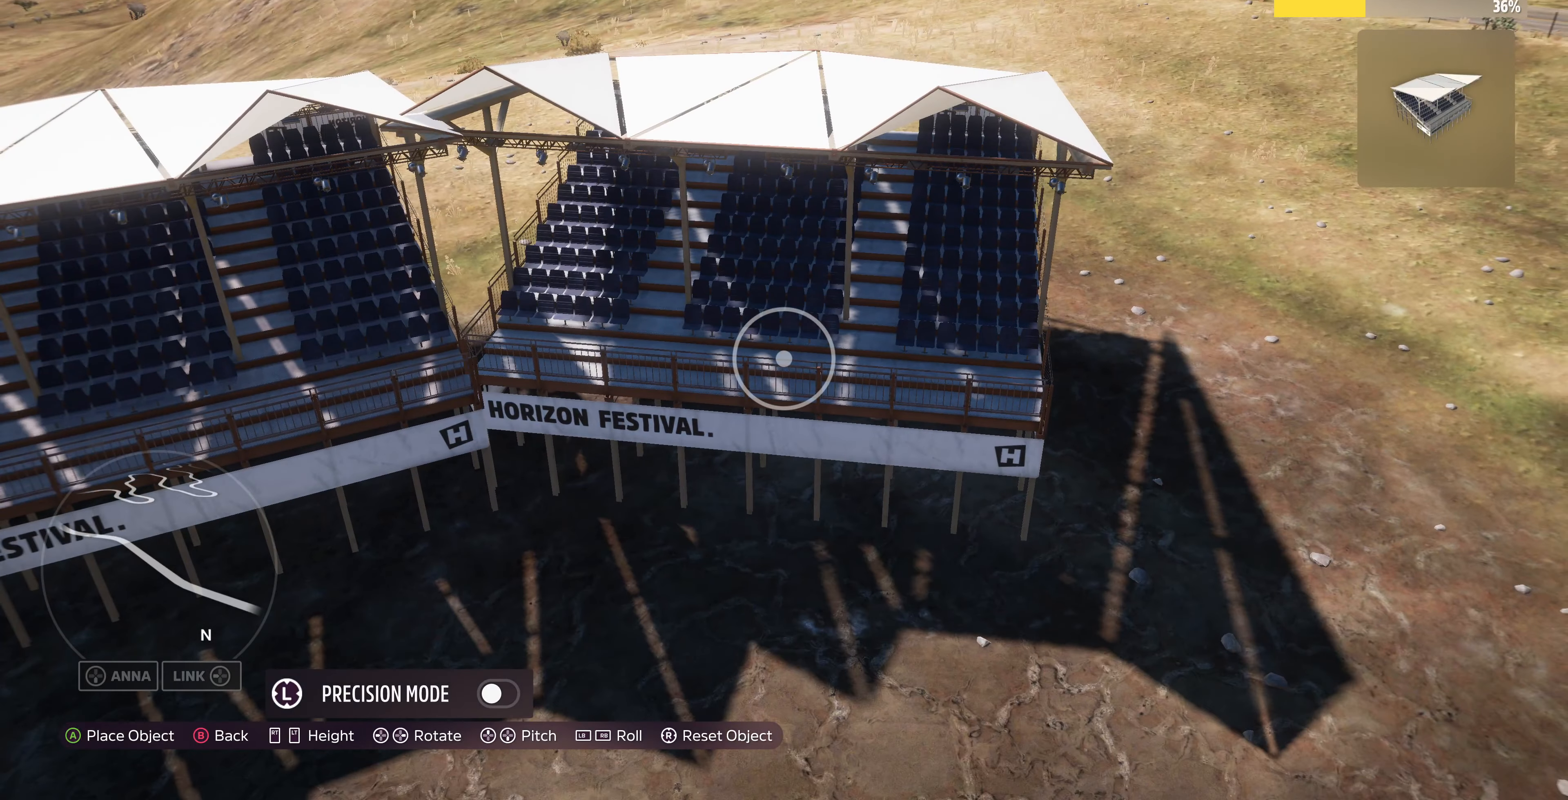
{"buttons": [], "left_stick": "center", "right_stick": "center", "events": [[166, "DPAD_LEFT", "down"], [266, "DPAD_LEFT", "up"]]}
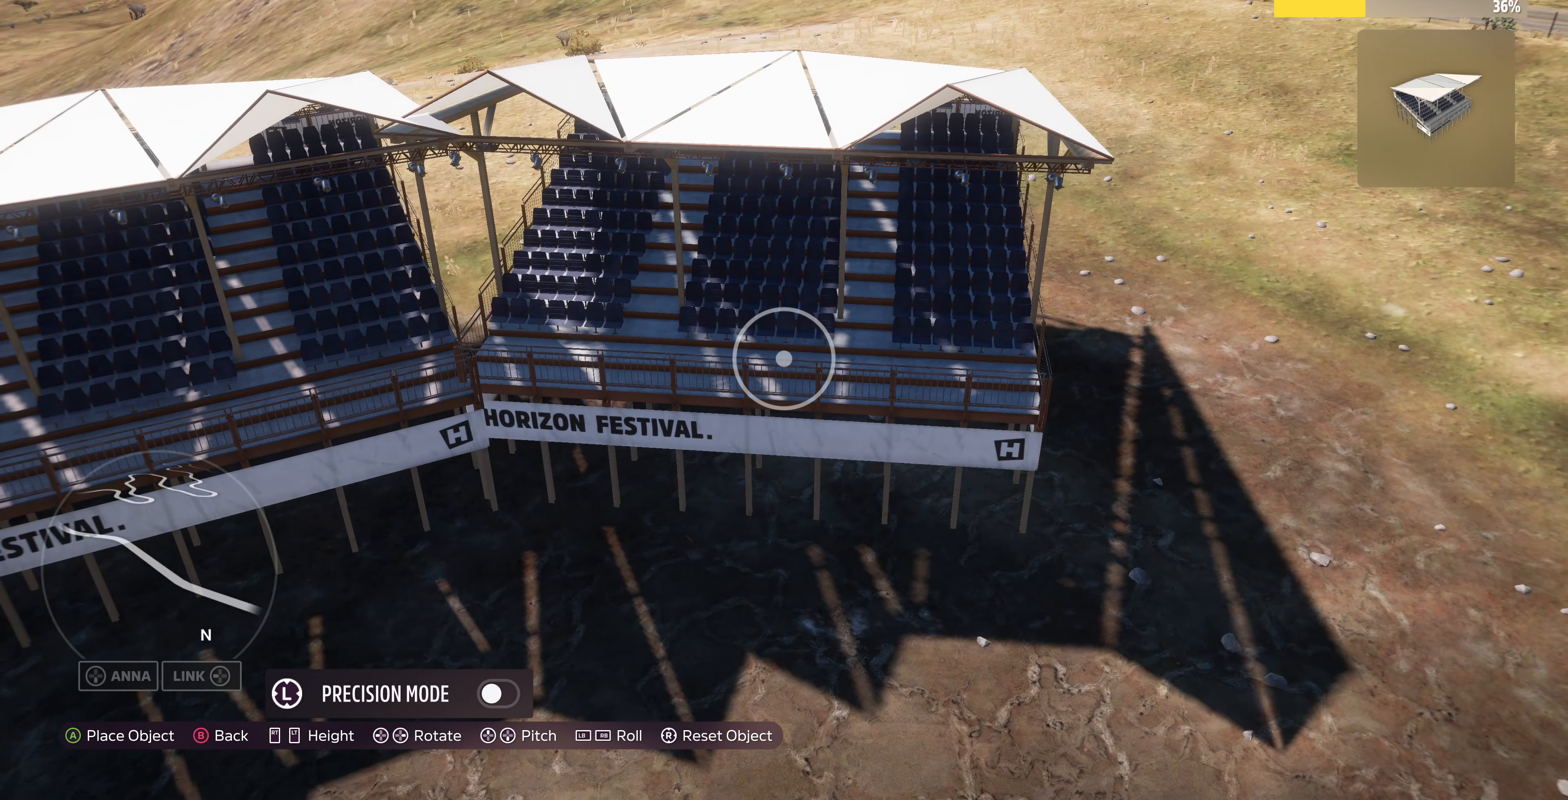
{"buttons": [], "left_stick": "down-right", "right_stick": "center", "events": [[66, "left_stick", "down-right"], [233, "left_stick", "center"], [466, "left_stick", "down-right"]]}
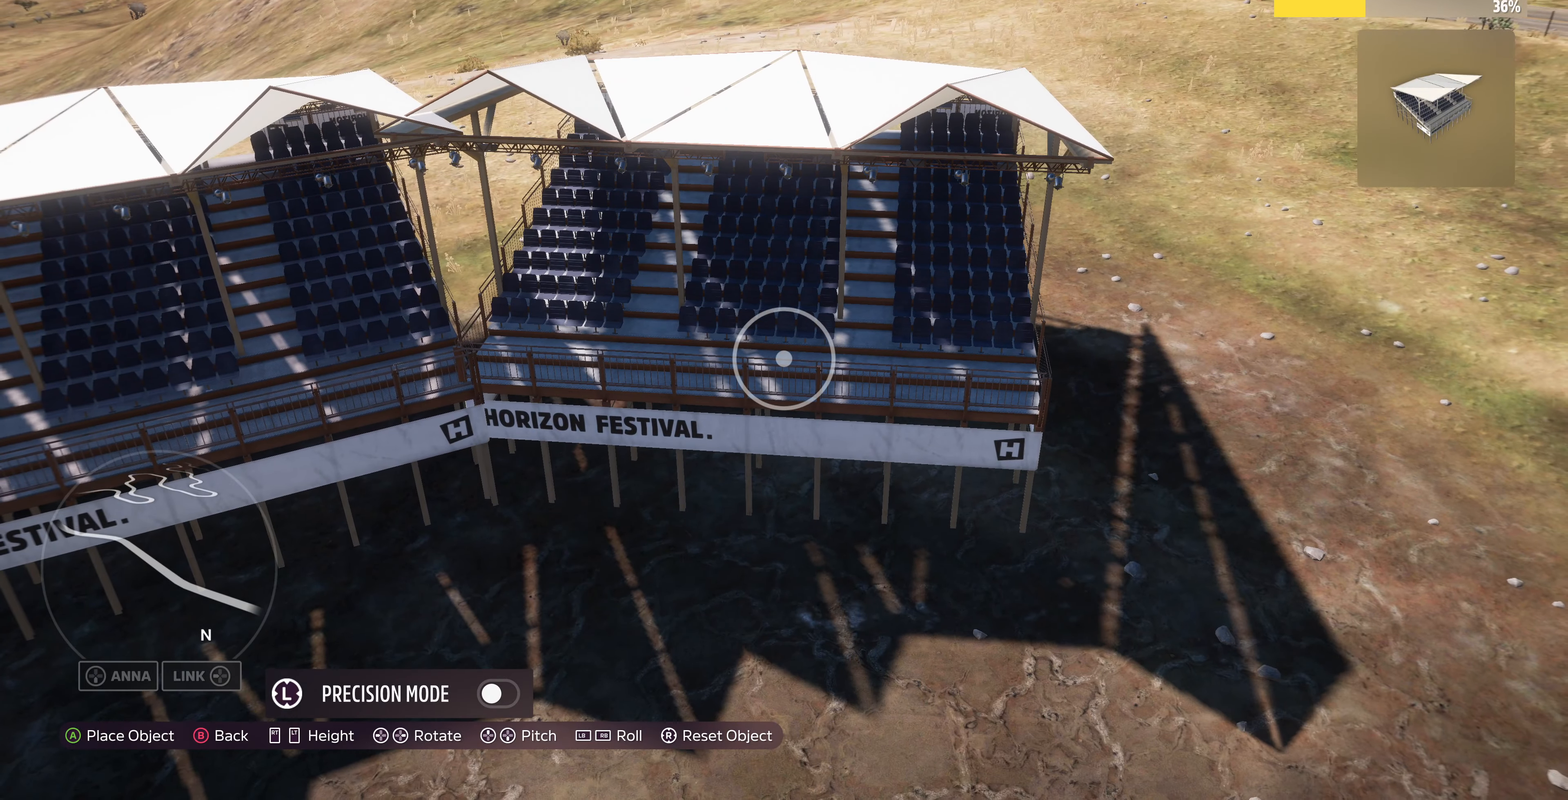
{"buttons": [], "left_stick": "up", "right_stick": "center", "events": [[233, "left_stick", "center"], [366, "left_stick", "up"]]}
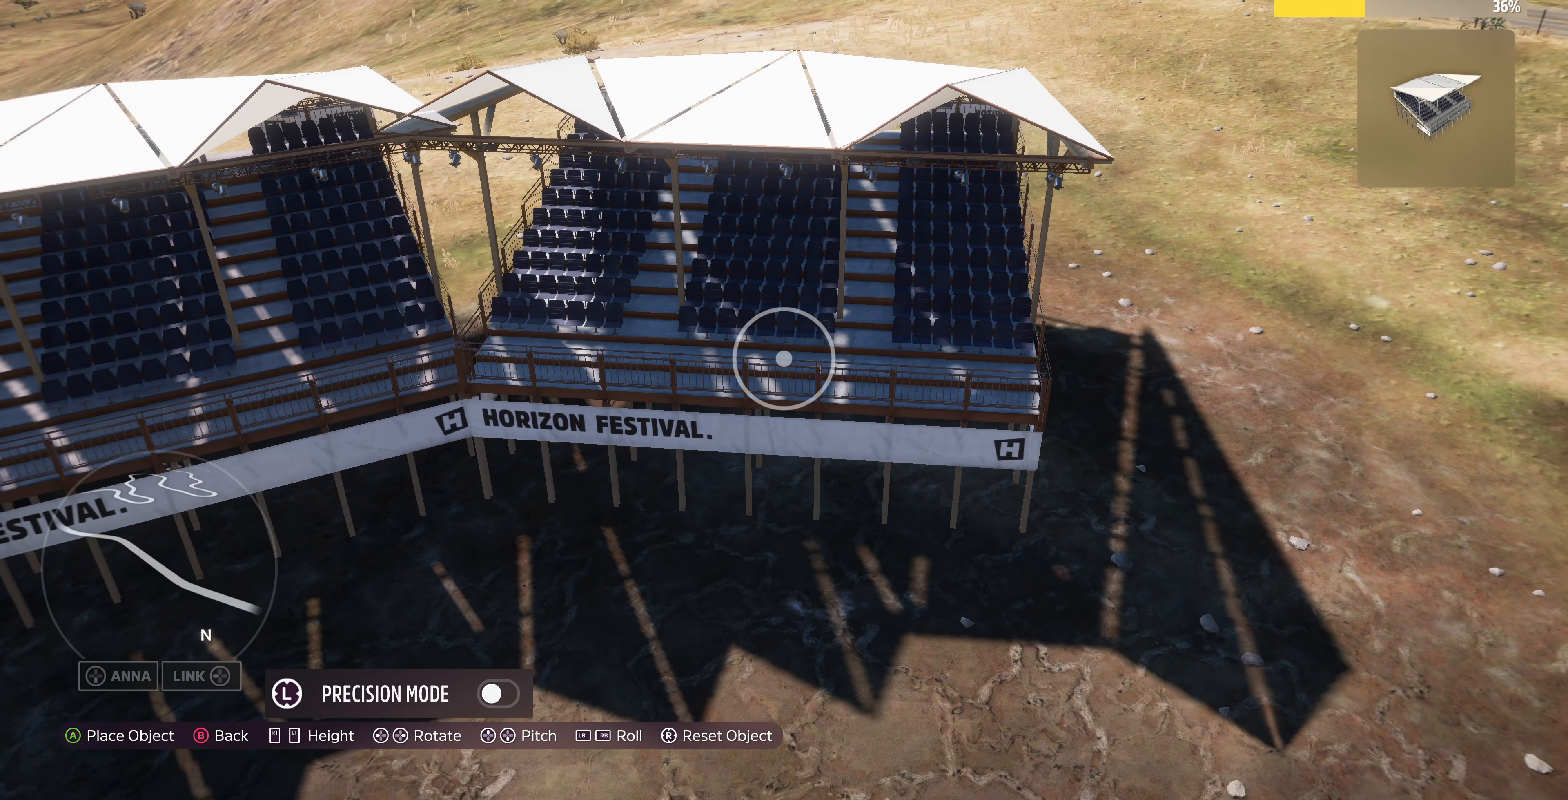
{"buttons": [], "left_stick": "center", "right_stick": "center", "events": [[66, "left_stick", "center"]]}
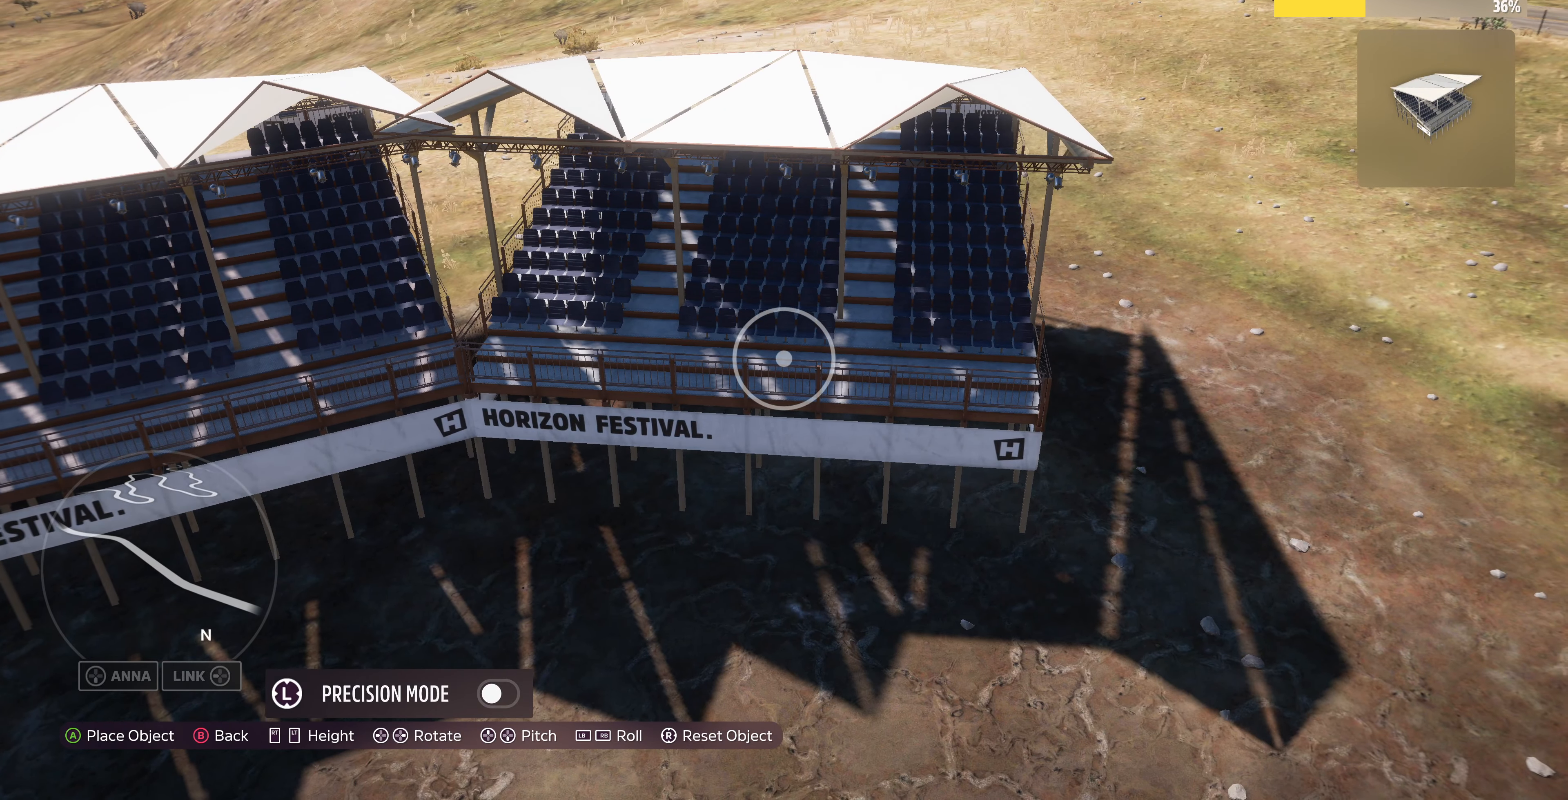
{"buttons": [], "left_stick": "up-left", "right_stick": "center", "events": [[100, "CROSS", "down"], [233, "CROSS", "up"], [433, "left_stick", "up-left"]]}